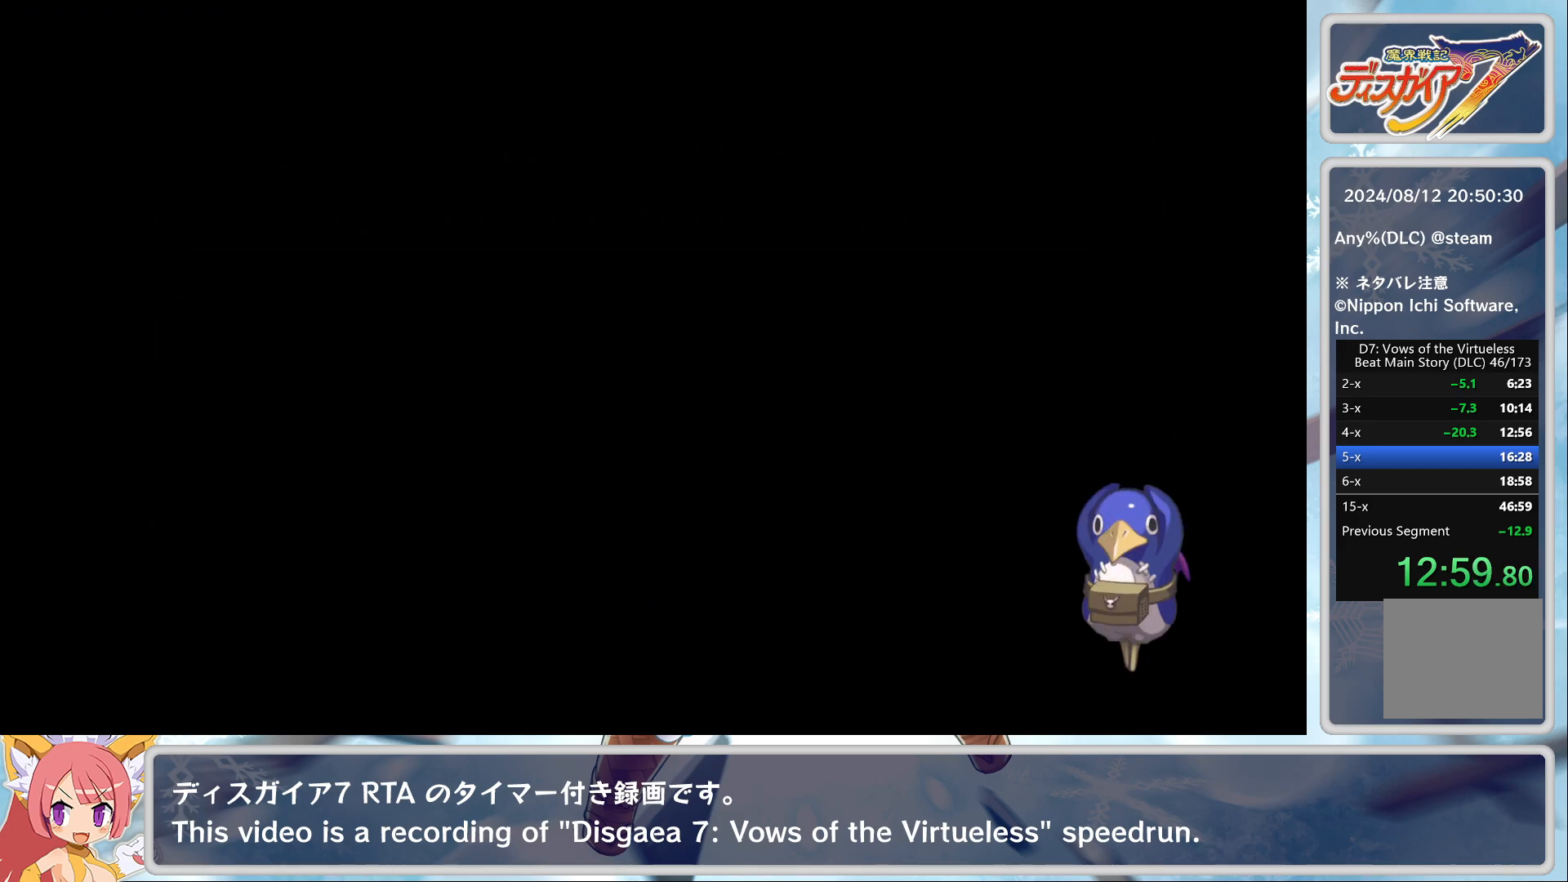
Gameplay with a controller (PlayStation layout); each line is a JSON object with the inputs held at the frame after it. "events" lists button and stick changes between this image and that frame as [ms after this image, input, new state], when the widget could be followed in between. Not read: right_stick.
{"buttons": [], "left_stick": "center", "events": [[33, "TRIANGLE", "up"], [83, "TRIANGLE", "down"], [133, "TRIANGLE", "up"], [217, "TRIANGLE", "down"], [267, "TRIANGLE", "up"], [333, "TRIANGLE", "down"], [367, "TRIANGLE", "up"], [450, "TRIANGLE", "down"], [483, "TRIANGLE", "up"]]}
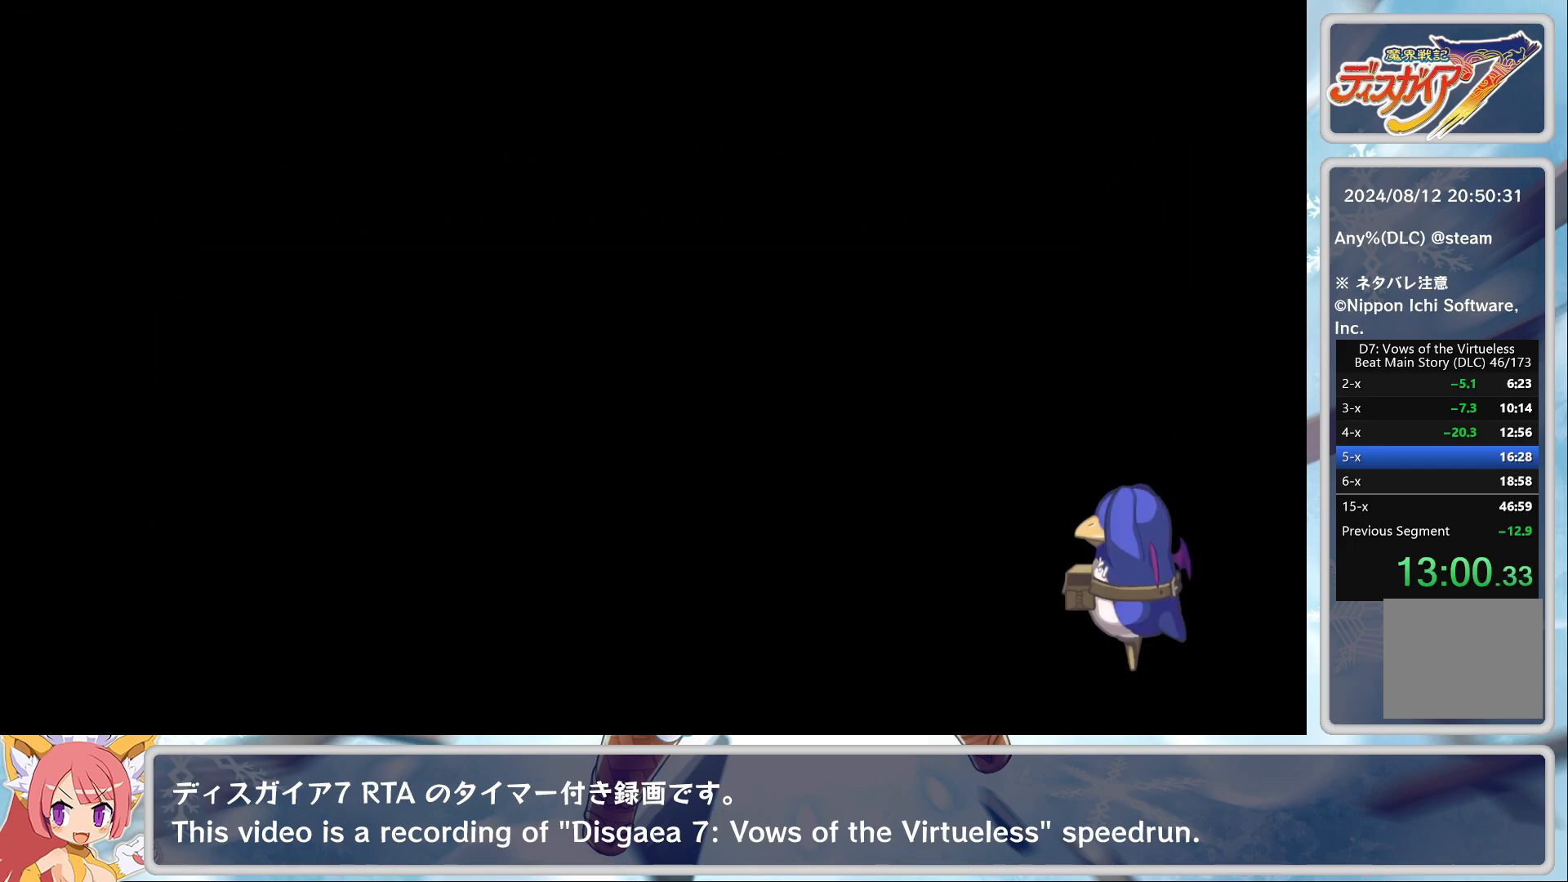
{"buttons": [], "left_stick": "center", "events": [[50, "TRIANGLE", "down"], [133, "TRIANGLE", "up"], [200, "TRIANGLE", "down"], [233, "TRIANGLE", "up"], [317, "TRIANGLE", "down"], [367, "TRIANGLE", "up"], [433, "TRIANGLE", "down"], [500, "TRIANGLE", "up"]]}
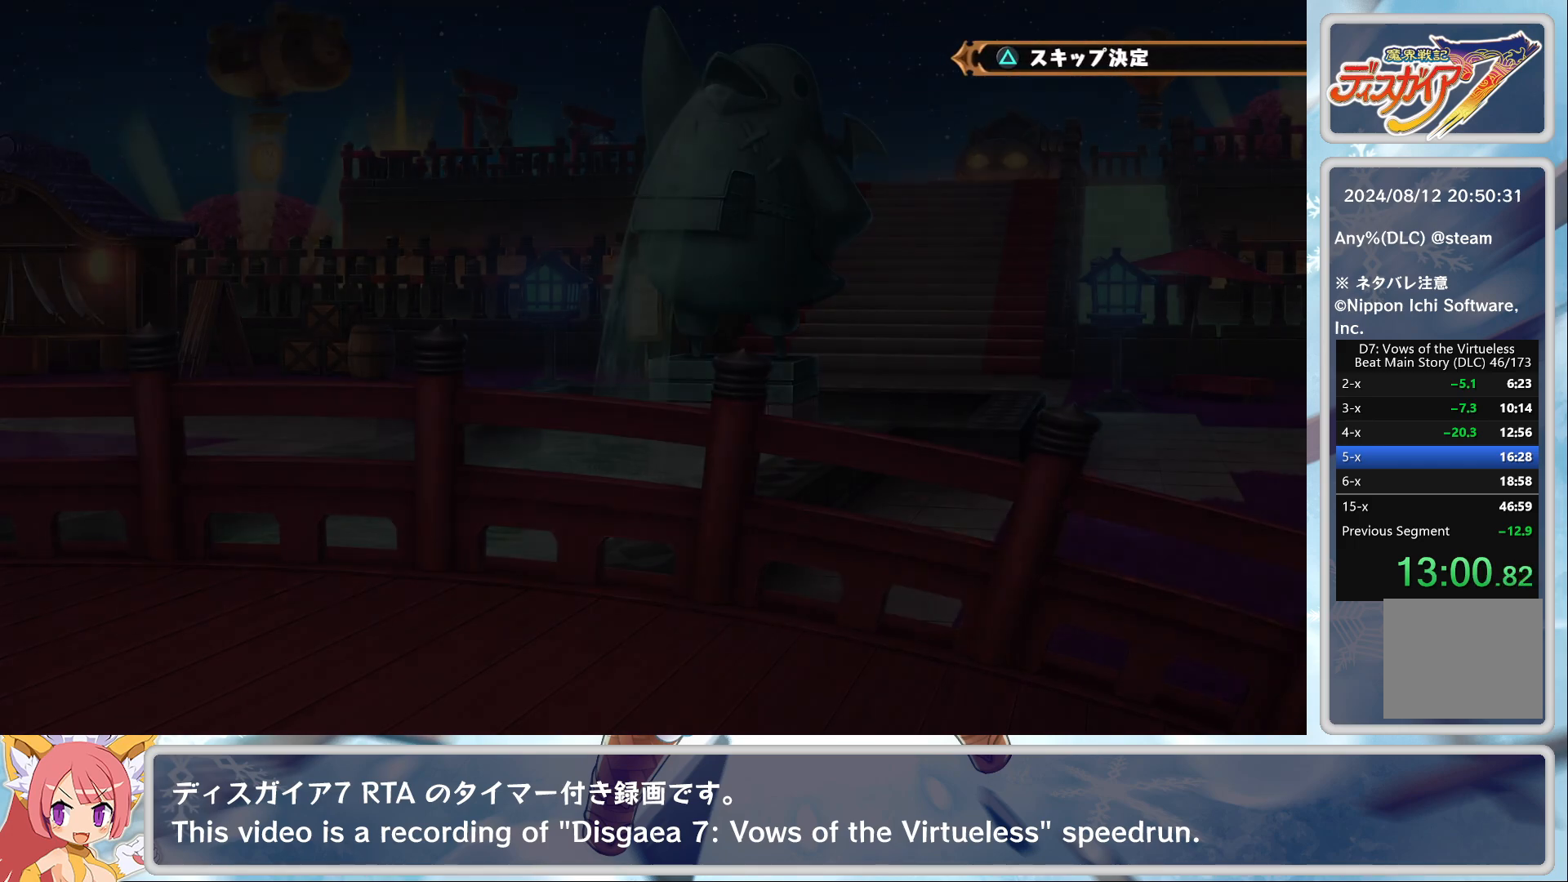
{"buttons": ["TRIANGLE"], "left_stick": "center", "events": [[83, "TRIANGLE", "down"], [133, "TRIANGLE", "up"], [183, "TRIANGLE", "down"], [267, "TRIANGLE", "up"], [333, "TRIANGLE", "down"], [367, "TRIANGLE", "up"], [433, "TRIANGLE", "down"]]}
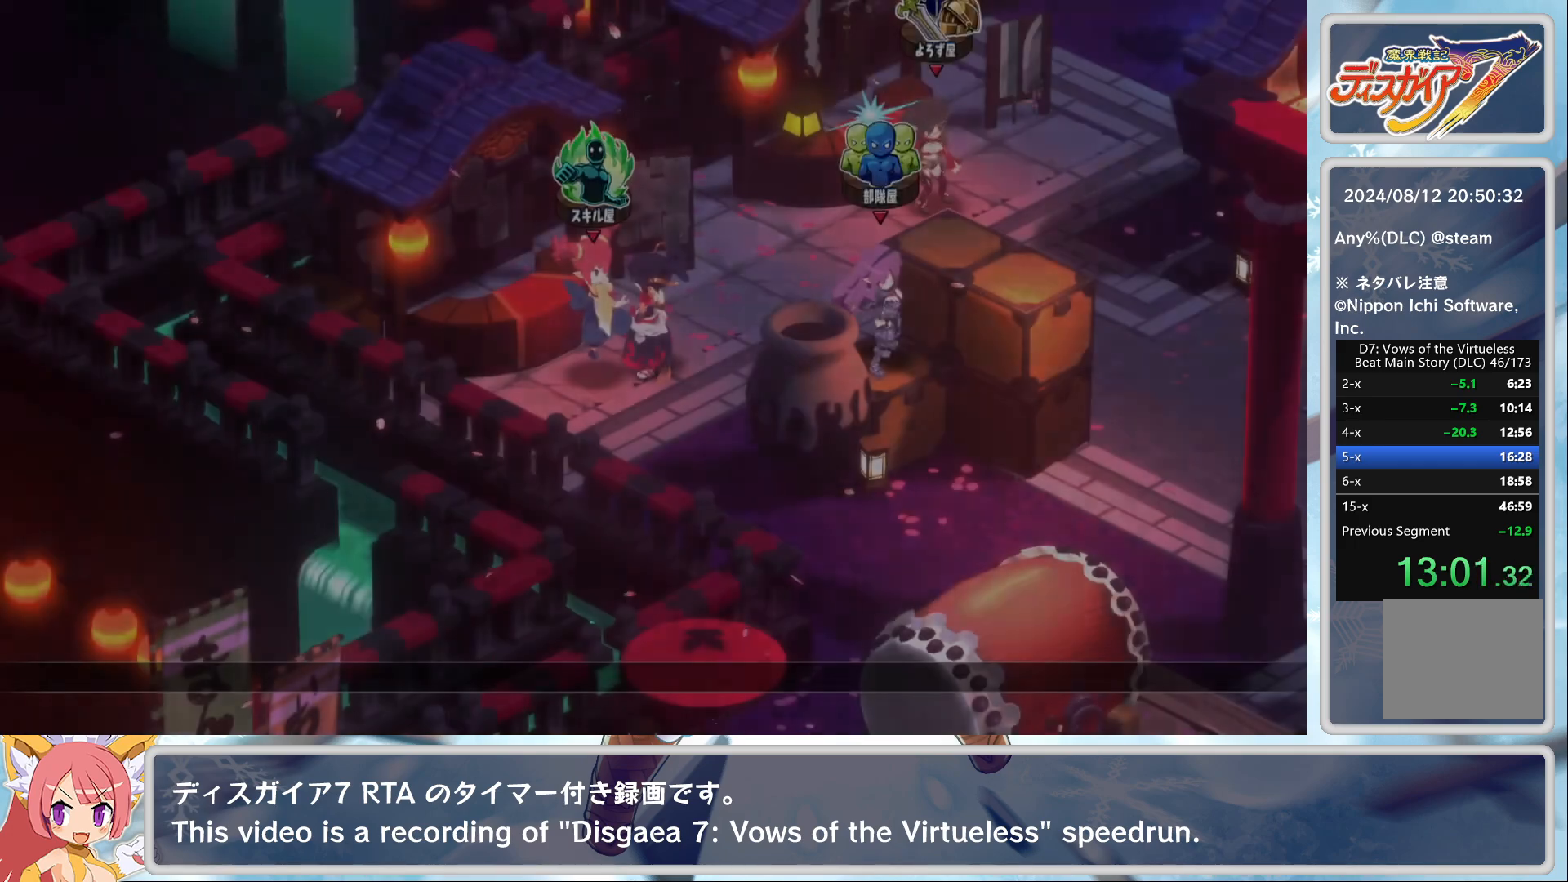
{"buttons": ["TRIANGLE"], "left_stick": "center", "events": [[33, "TRIANGLE", "up"], [100, "TRIANGLE", "down"], [133, "TRIANGLE", "up"], [217, "TRIANGLE", "down"], [267, "TRIANGLE", "up"], [317, "TRIANGLE", "down"], [367, "TRIANGLE", "up"], [433, "TRIANGLE", "down"]]}
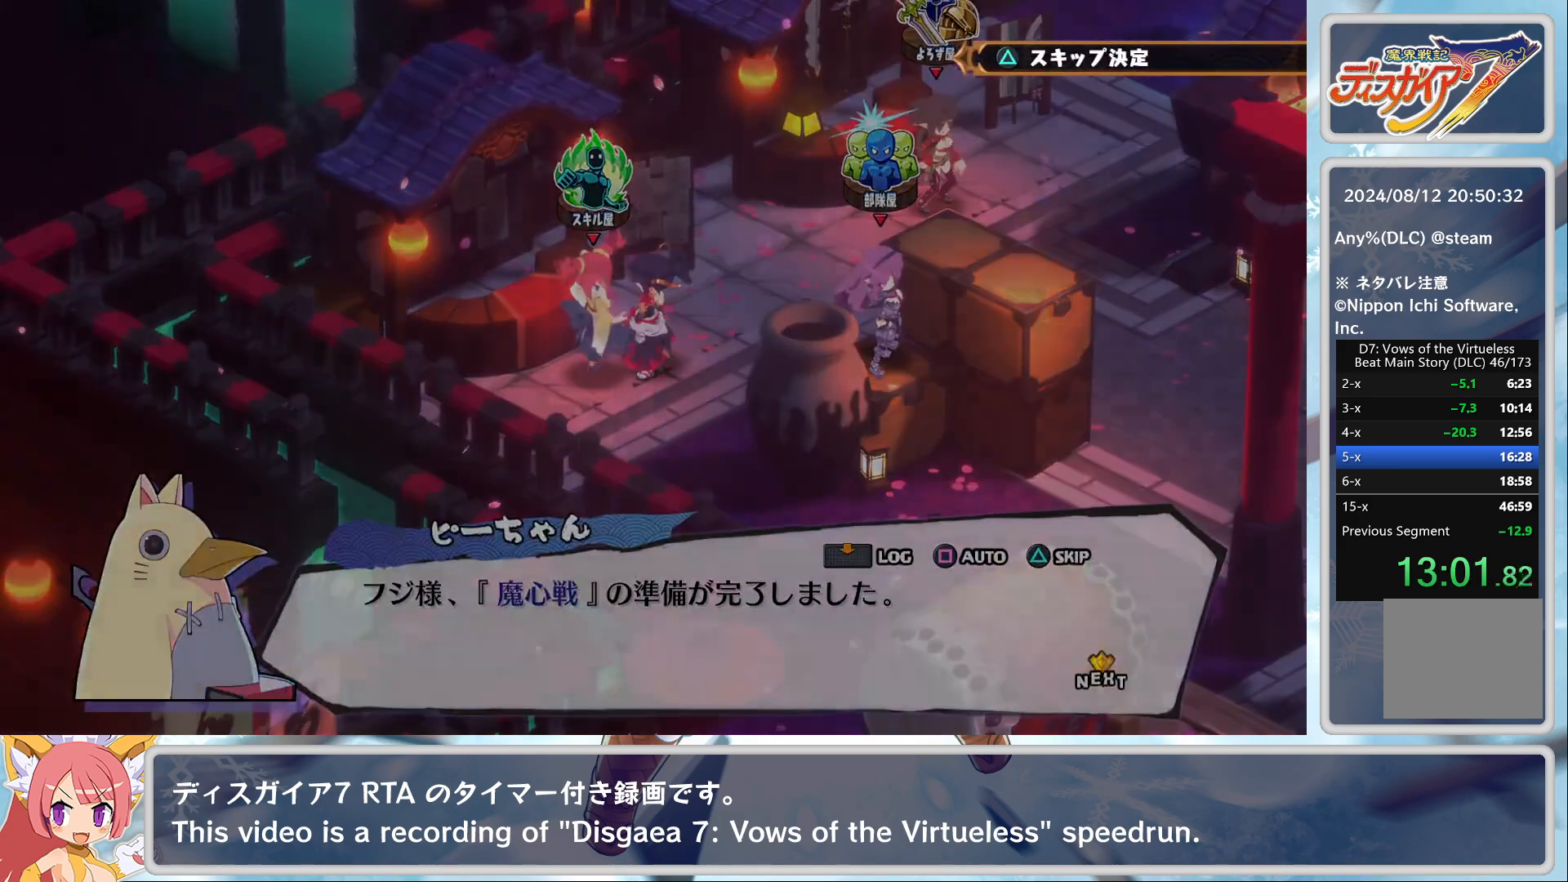
{"buttons": ["TRIANGLE"], "left_stick": "center", "events": [[17, "TRIANGLE", "up"], [50, "TRIANGLE", "down"], [117, "TRIANGLE", "up"], [267, "TRIANGLE", "down"], [367, "TRIANGLE", "up"], [417, "TRIANGLE", "down"]]}
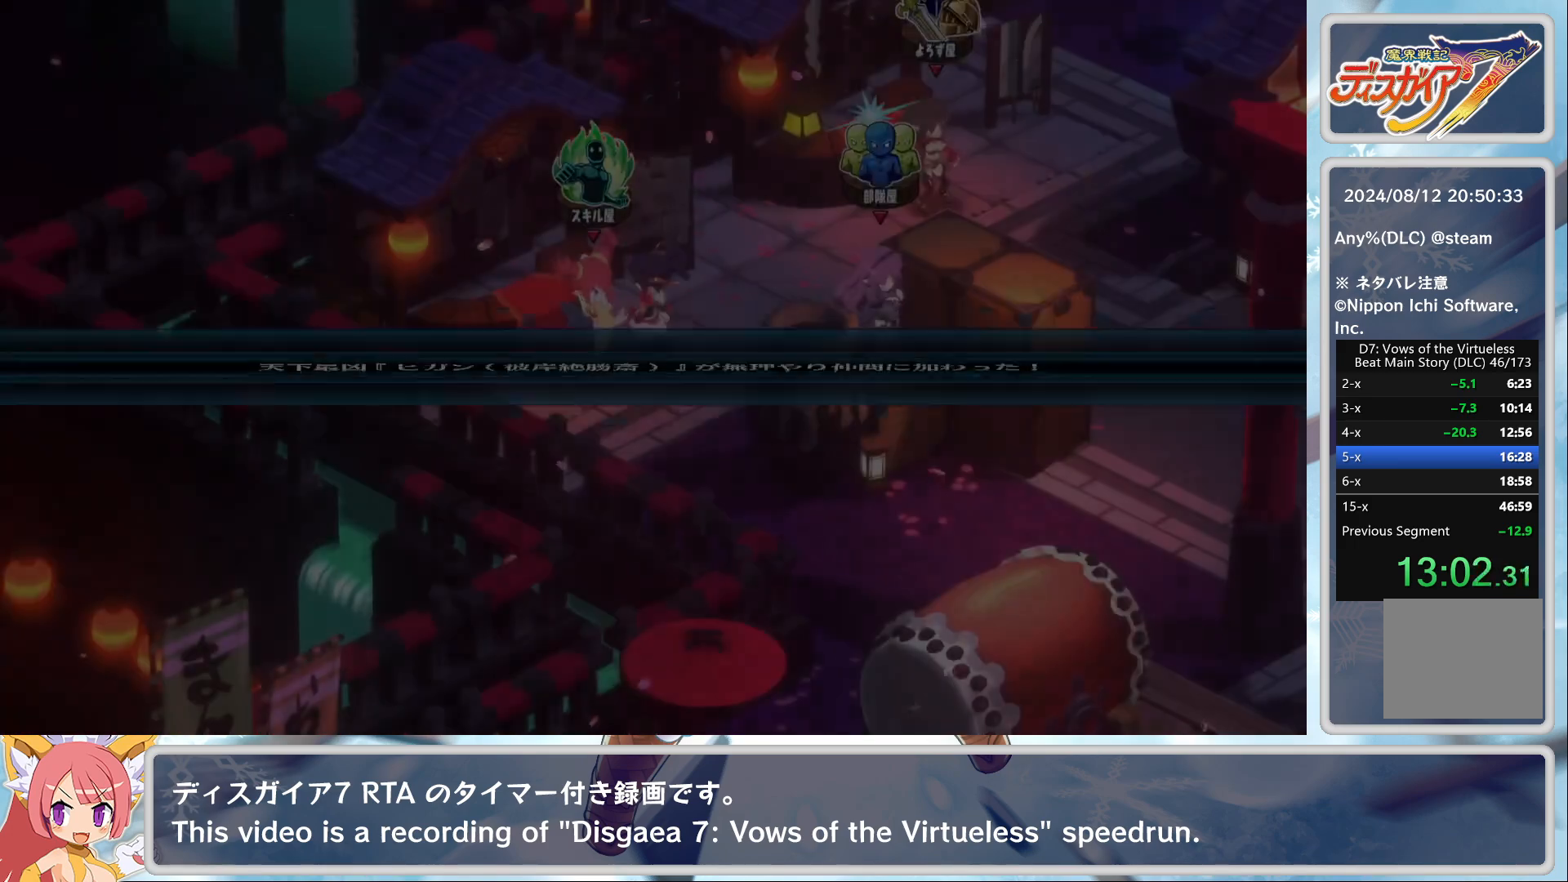
{"buttons": [], "left_stick": "center", "events": [[17, "TRIANGLE", "up"], [300, "CROSS", "down"], [417, "CROSS", "up"]]}
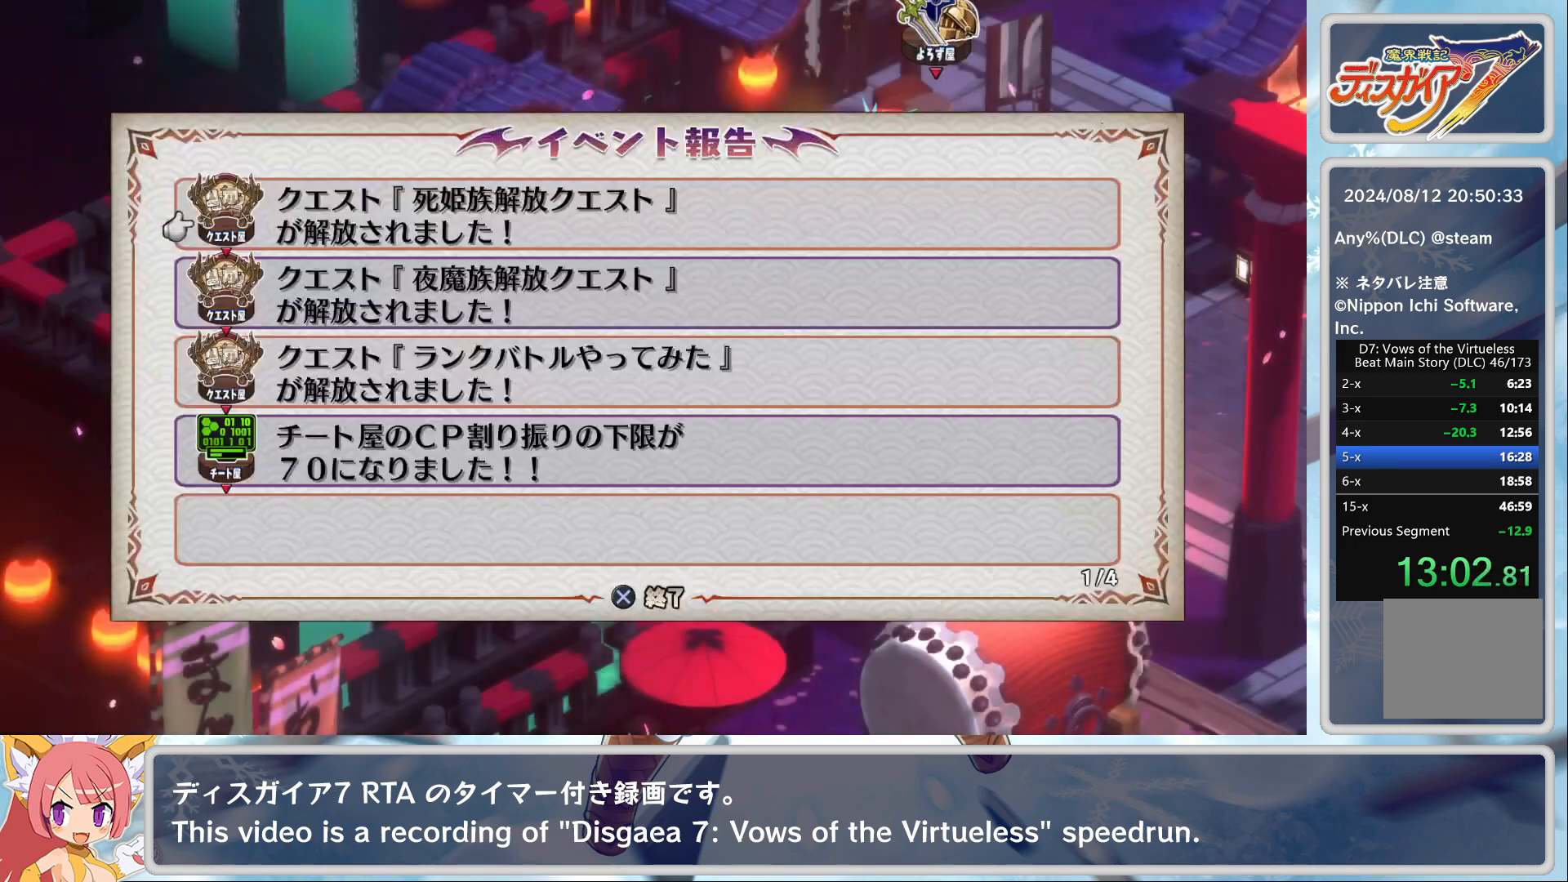
{"buttons": [], "left_stick": "center", "events": [[33, "TRIANGLE", "down"], [133, "TRIANGLE", "up"], [300, "CROSS", "down"], [433, "CROSS", "up"]]}
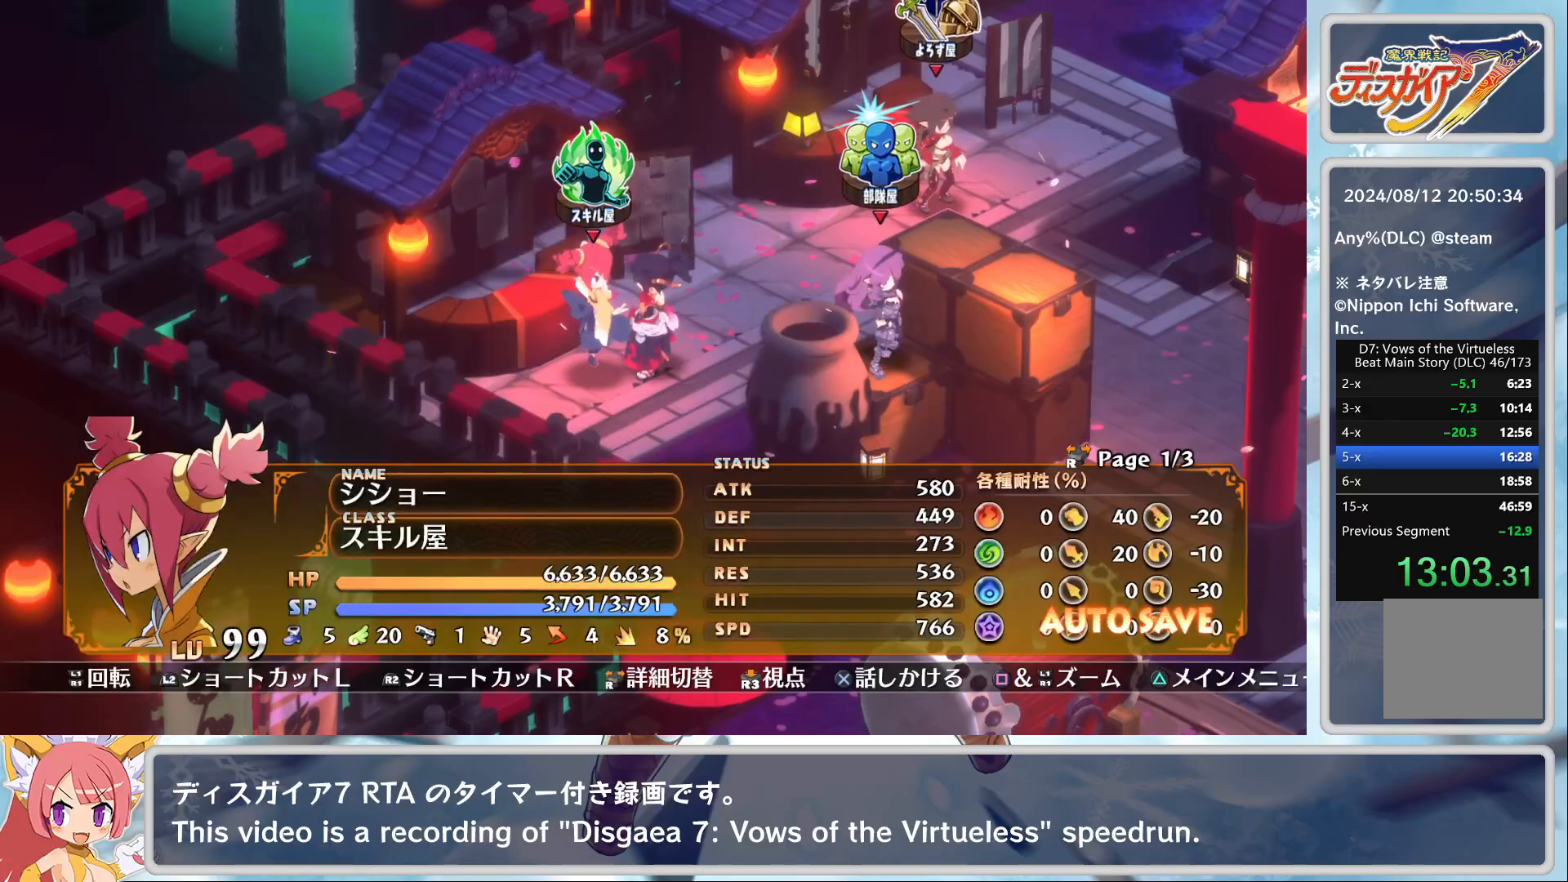
{"buttons": [], "left_stick": "center", "events": []}
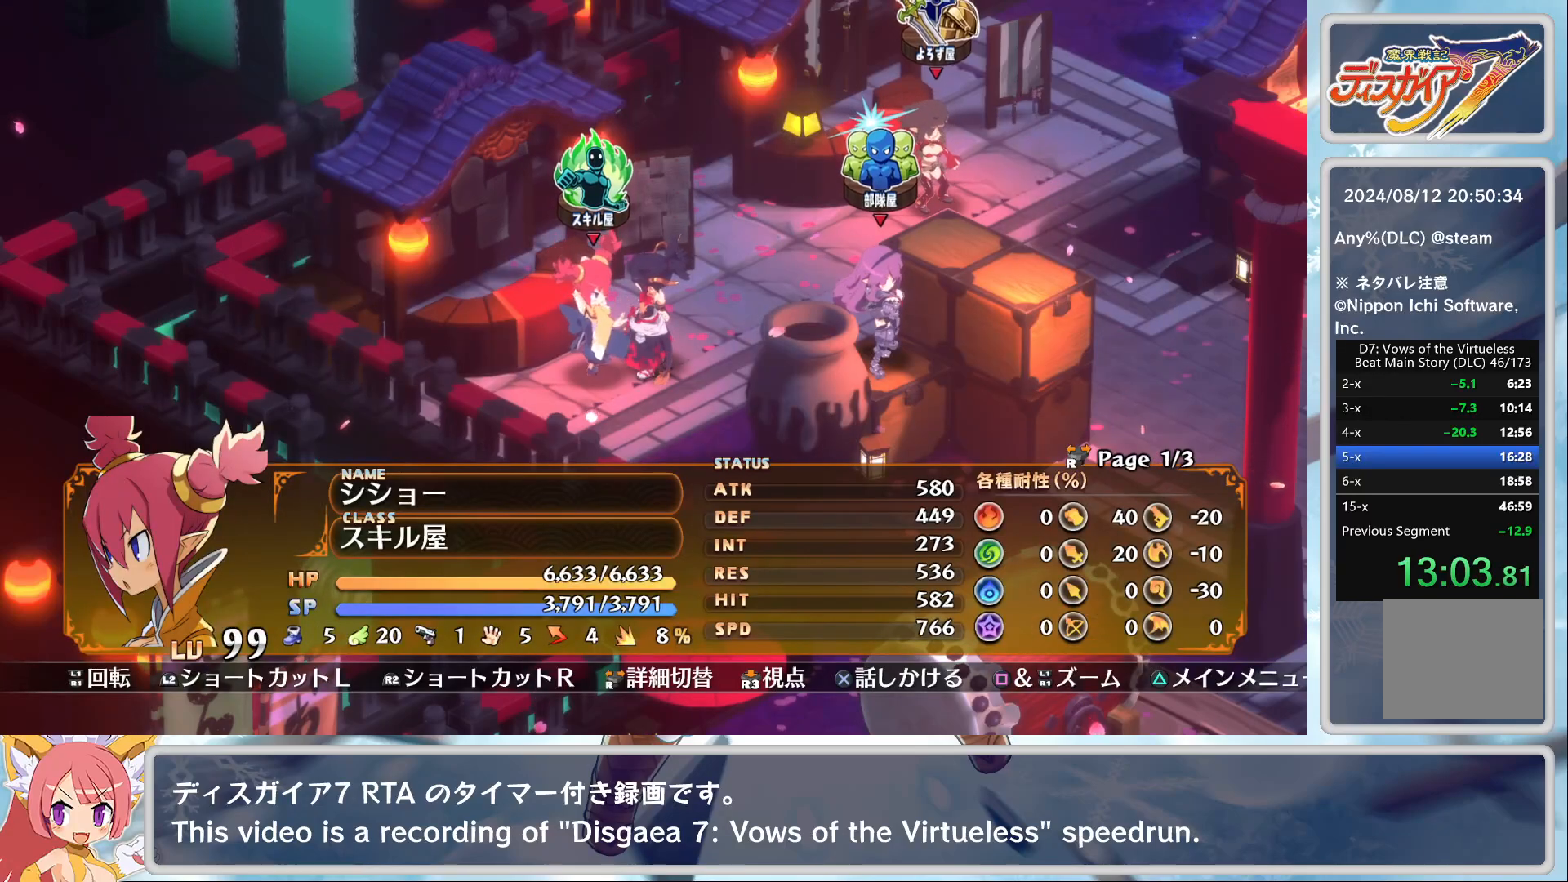
{"buttons": [], "left_stick": "center", "events": [[33, "R2", "down"], [117, "left_stick", "down"], [267, "left_stick", "center"], [283, "R2", "up"]]}
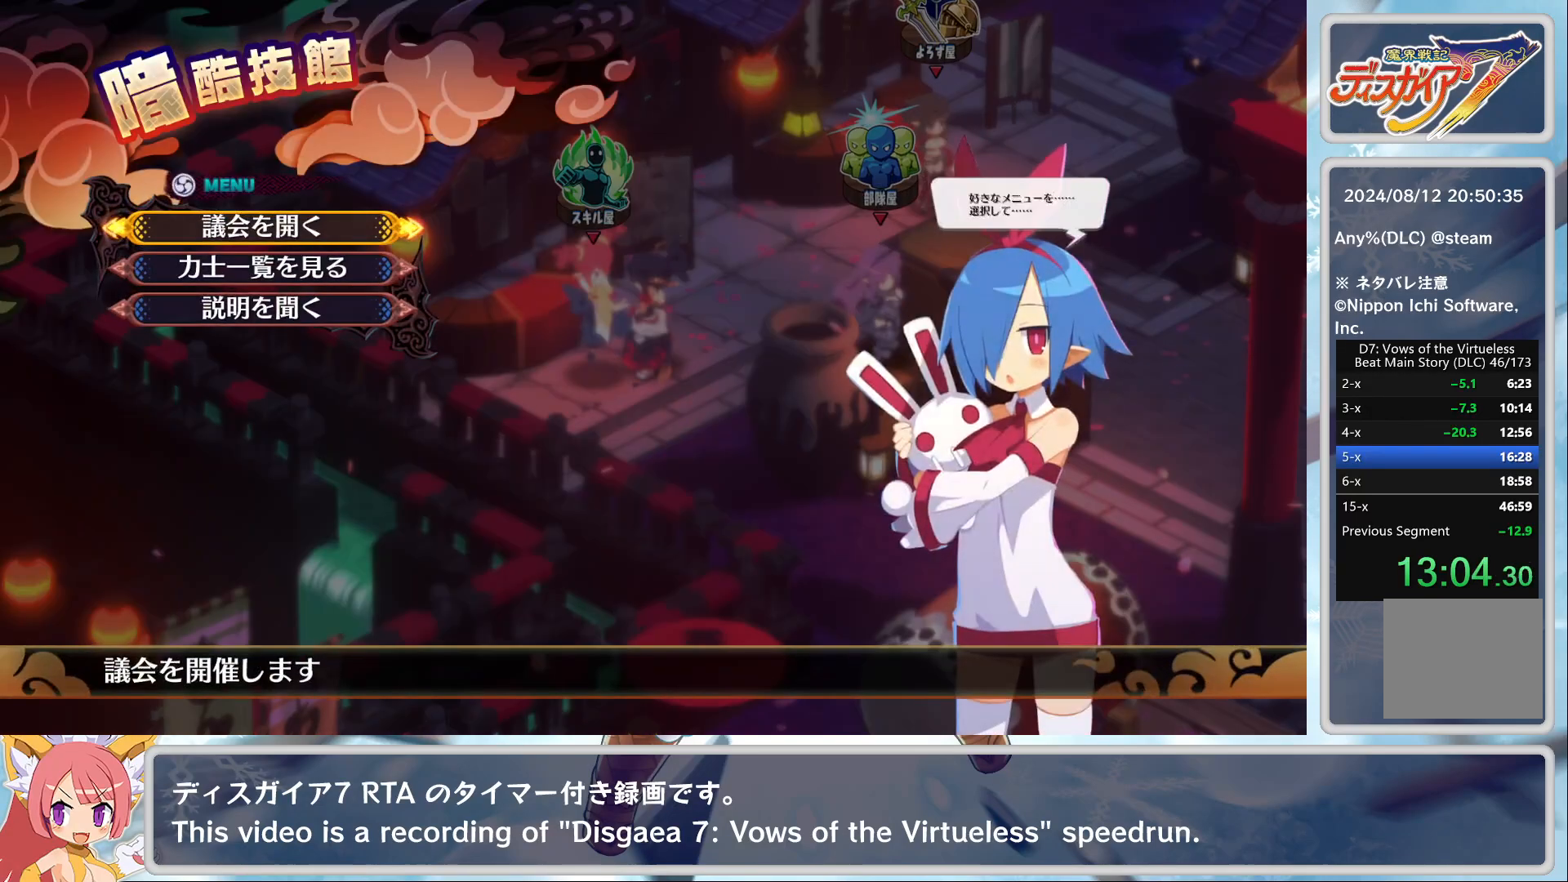
{"buttons": [], "left_stick": "center", "events": [[133, "CROSS", "down"], [283, "CROSS", "up"]]}
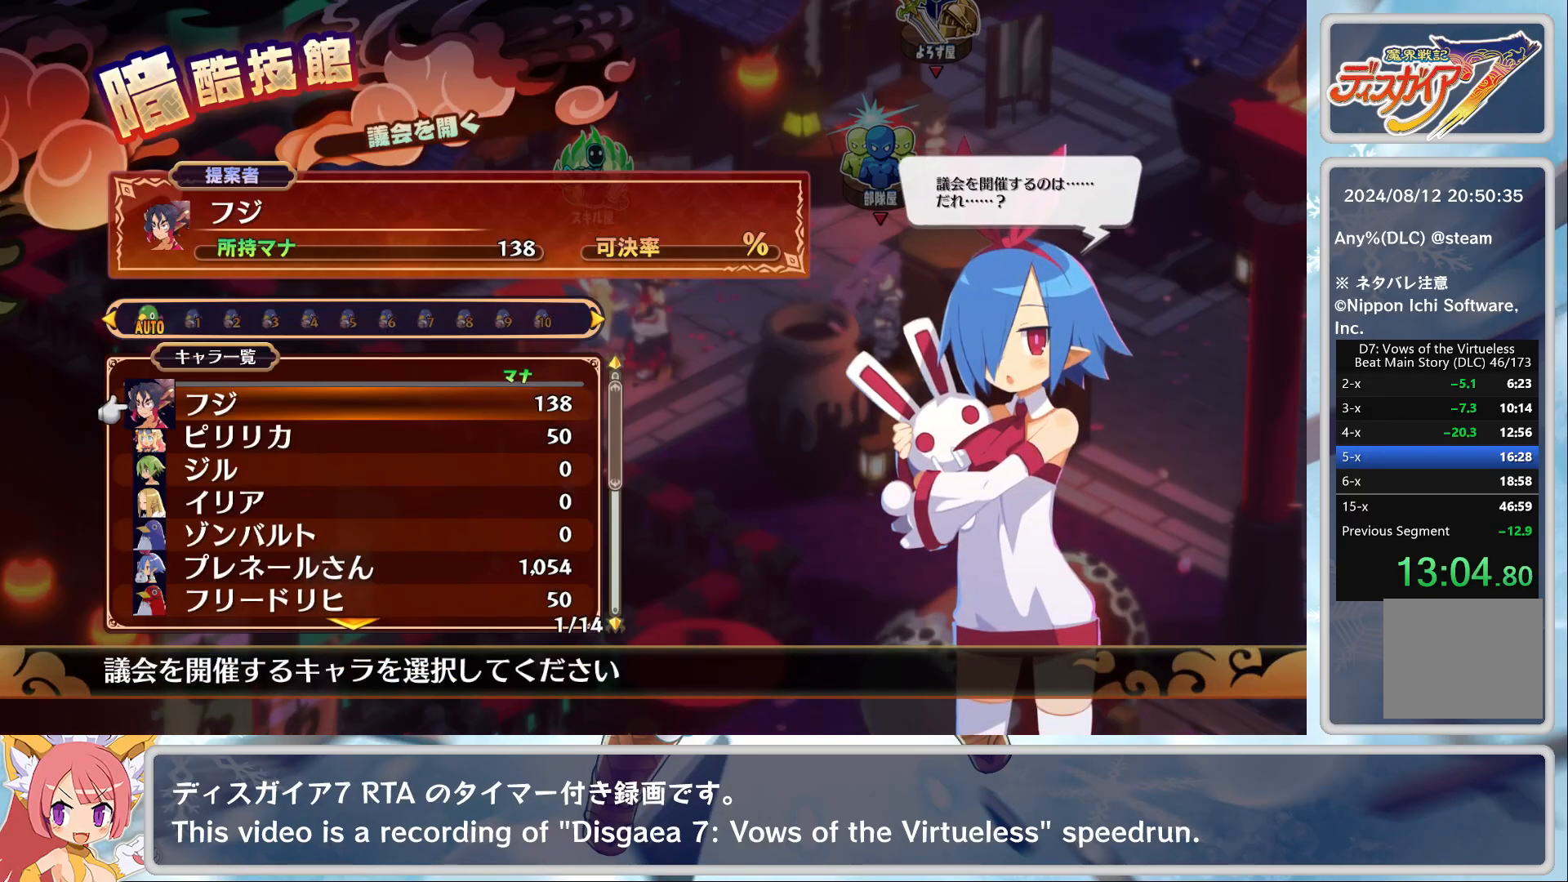
{"buttons": [], "left_stick": "center", "events": [[50, "DPAD_DOWN", "down"], [383, "DPAD_DOWN", "up"]]}
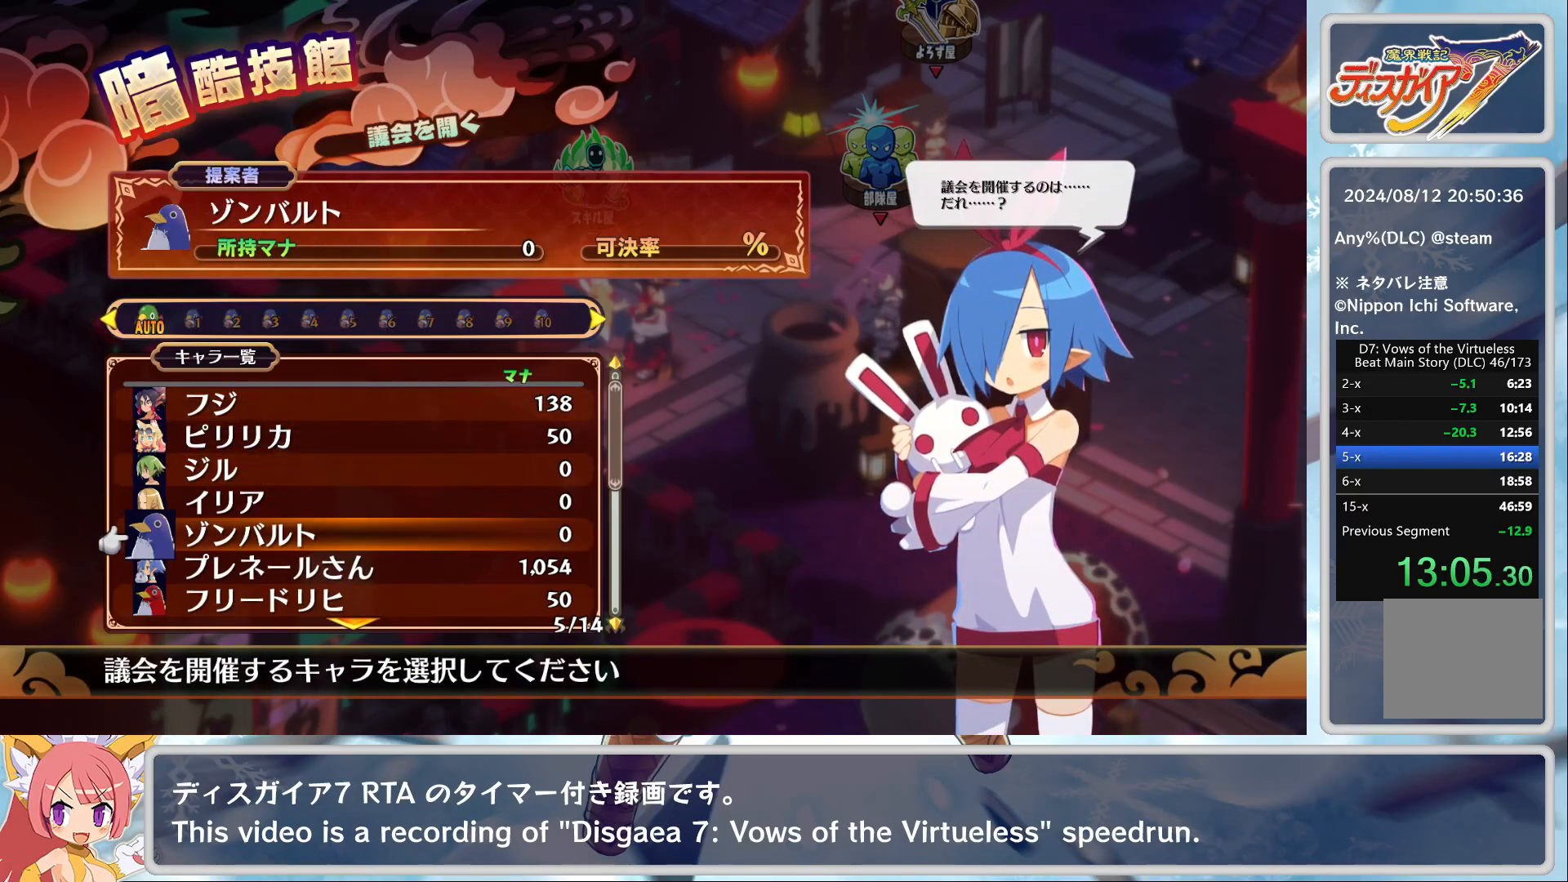
{"buttons": ["DPAD_UP"], "left_stick": "center", "events": [[67, "DPAD_DOWN", "down"], [133, "DPAD_DOWN", "up"], [200, "CROSS", "down"], [317, "CROSS", "up"], [400, "DPAD_UP", "down"]]}
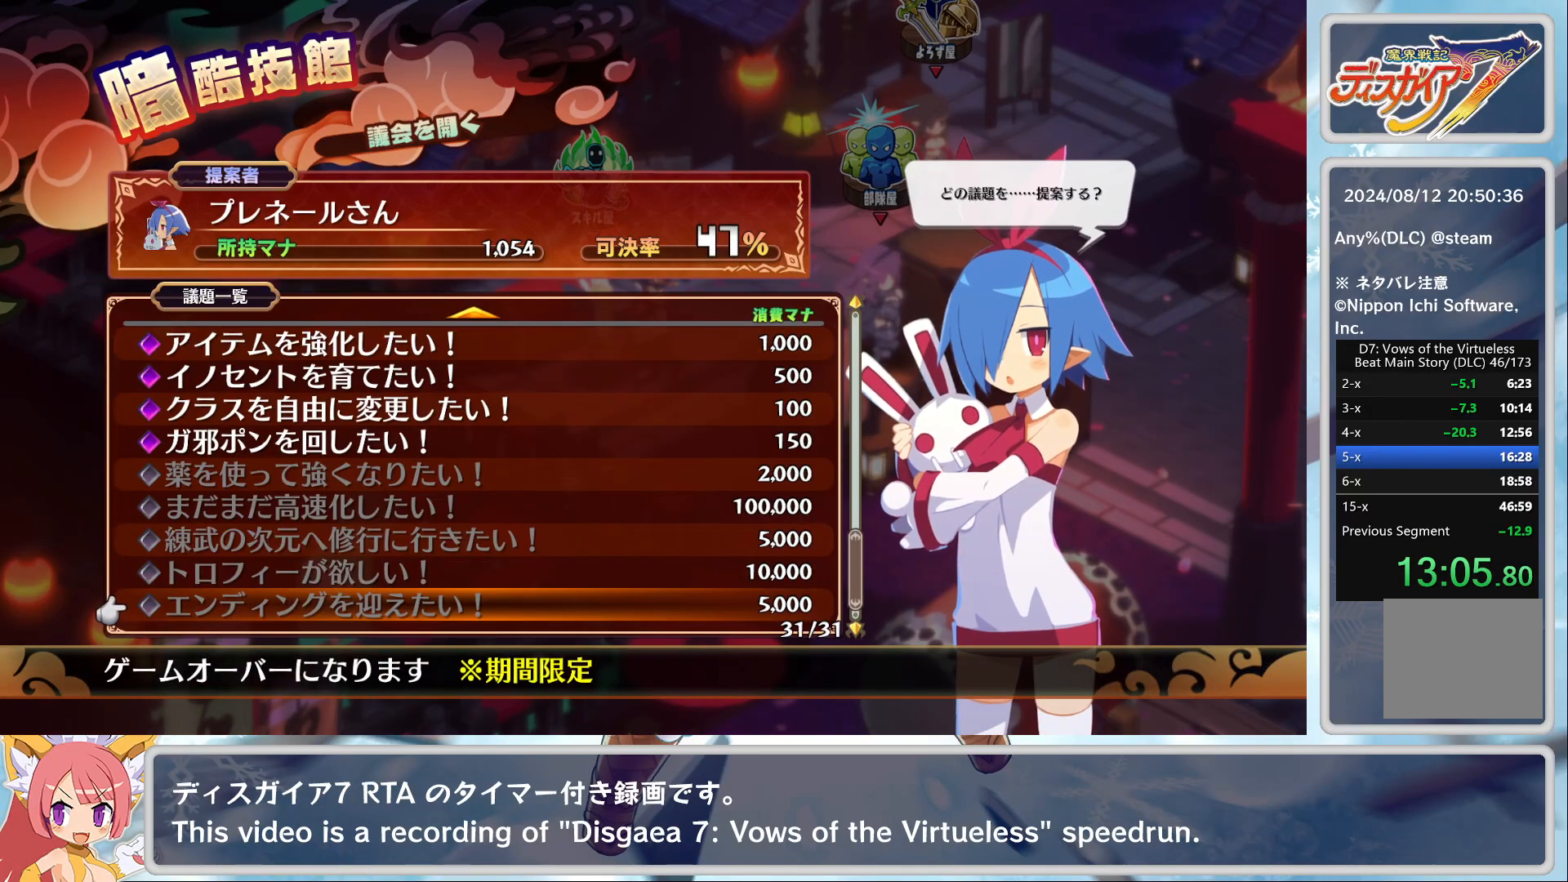
{"buttons": ["DPAD_UP"], "left_stick": "center", "events": []}
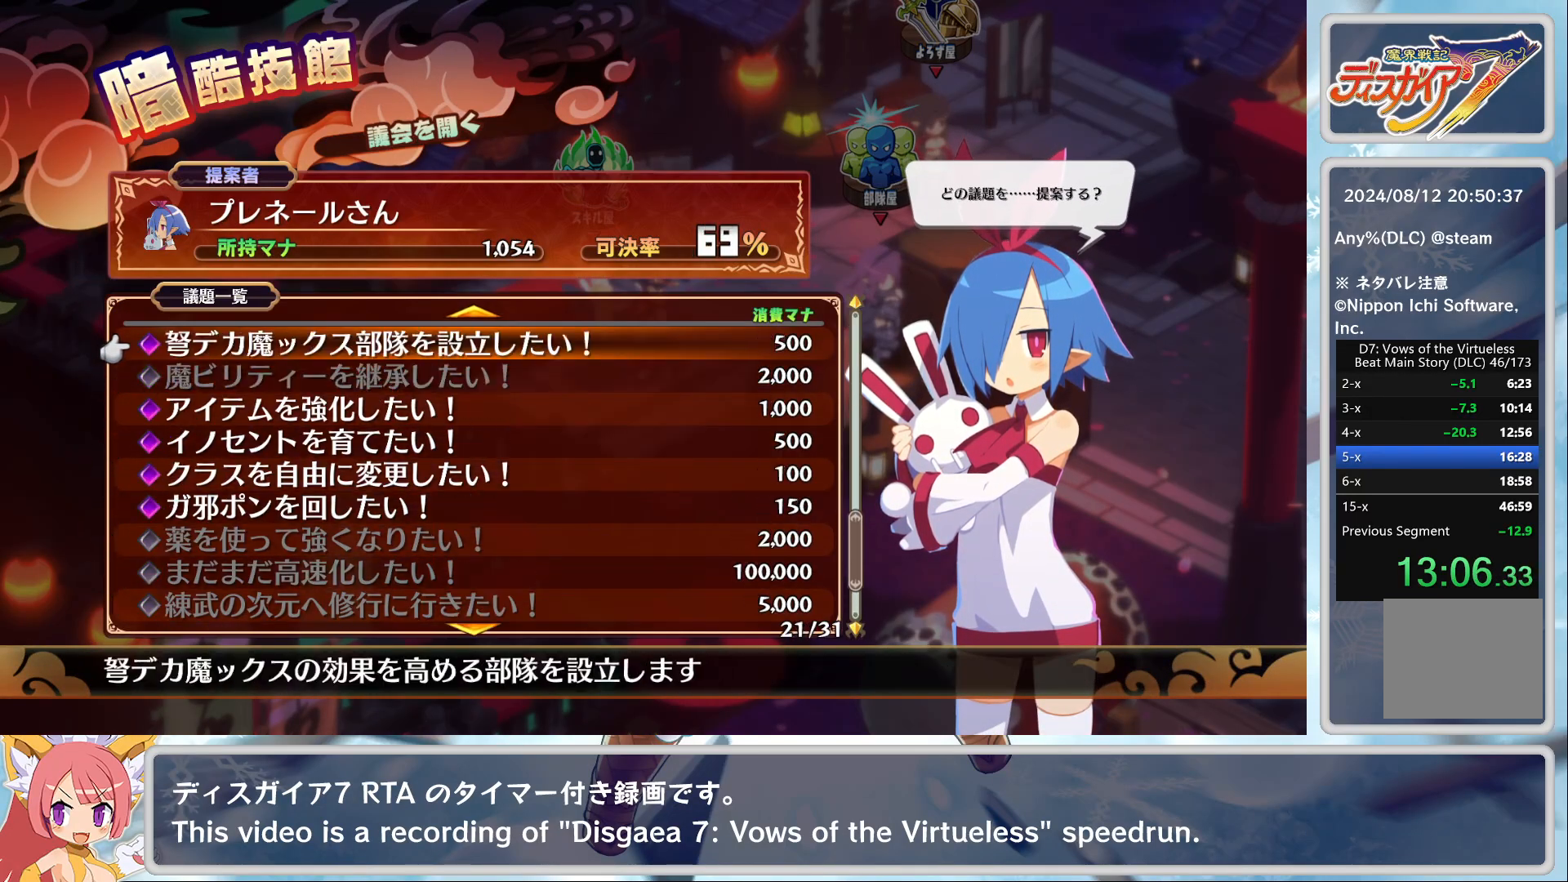
{"buttons": [], "left_stick": "center", "events": [[133, "DPAD_UP", "up"]]}
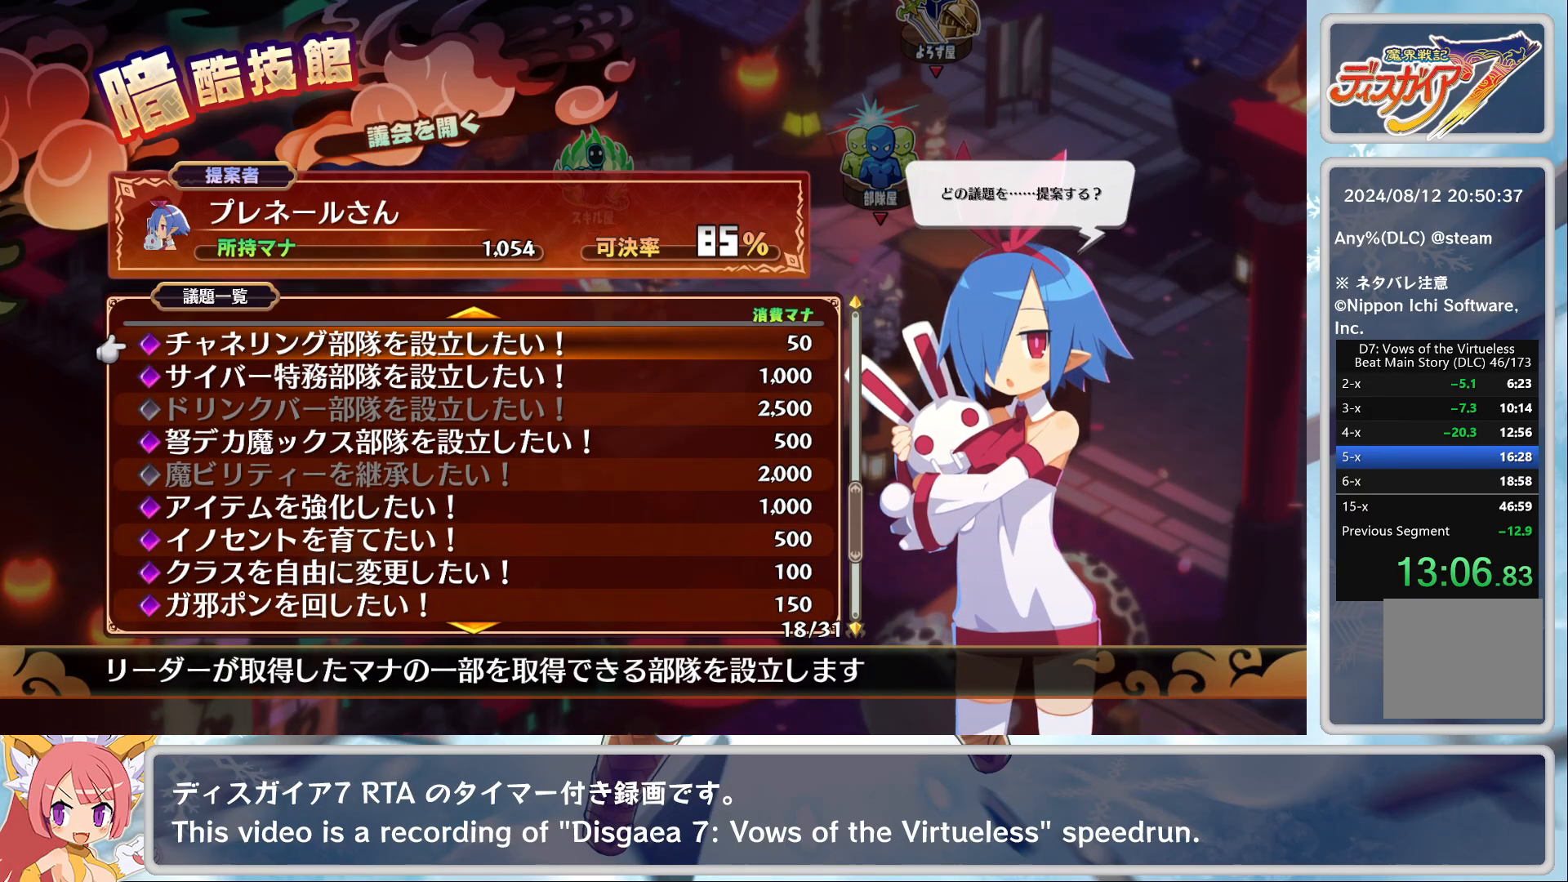
{"buttons": ["CROSS"], "left_stick": "center", "events": [[117, "DPAD_DOWN", "down"], [167, "DPAD_DOWN", "up"], [233, "DPAD_DOWN", "down"], [317, "DPAD_DOWN", "up"], [367, "DPAD_DOWN", "down"], [433, "DPAD_DOWN", "up"], [483, "CROSS", "down"]]}
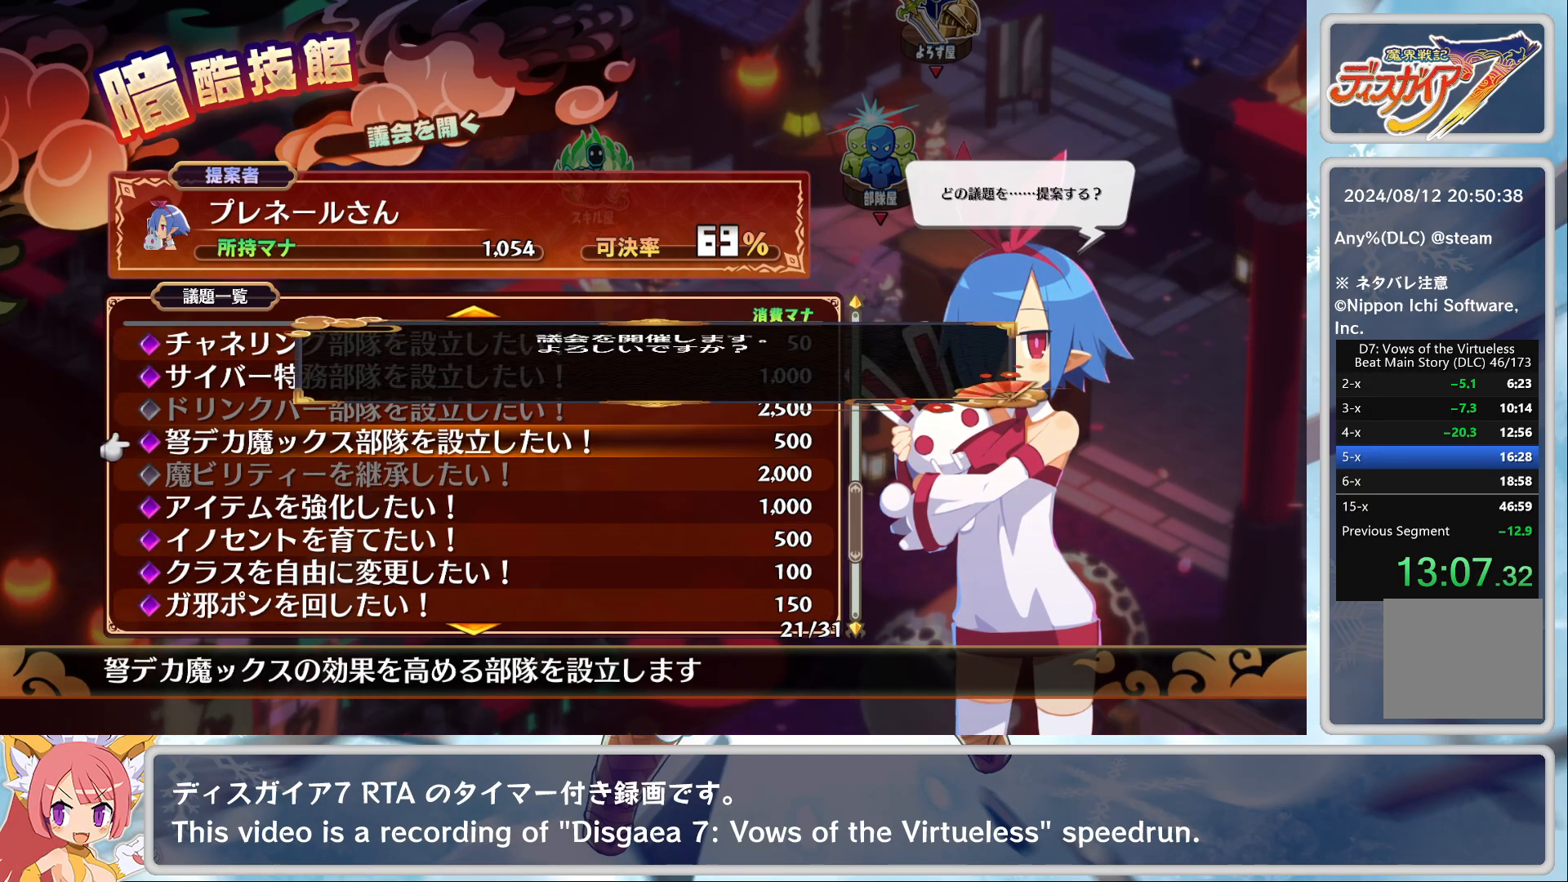
{"buttons": [], "left_stick": "center", "events": [[83, "CROSS", "up"], [117, "CROSS", "down"], [200, "CROSS", "up"]]}
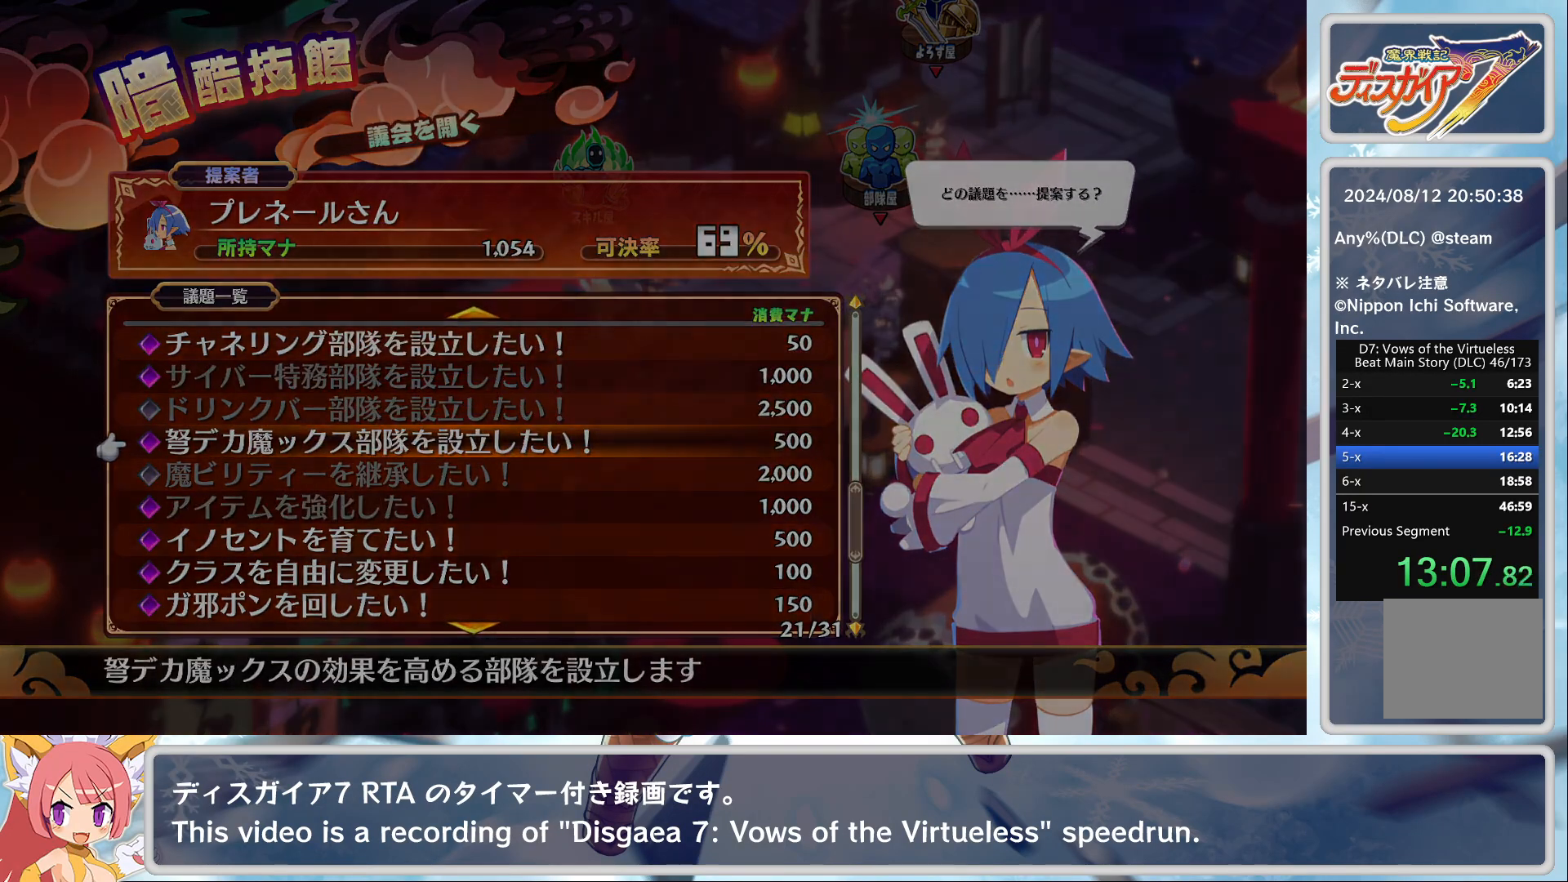
{"buttons": [], "left_stick": "center", "events": []}
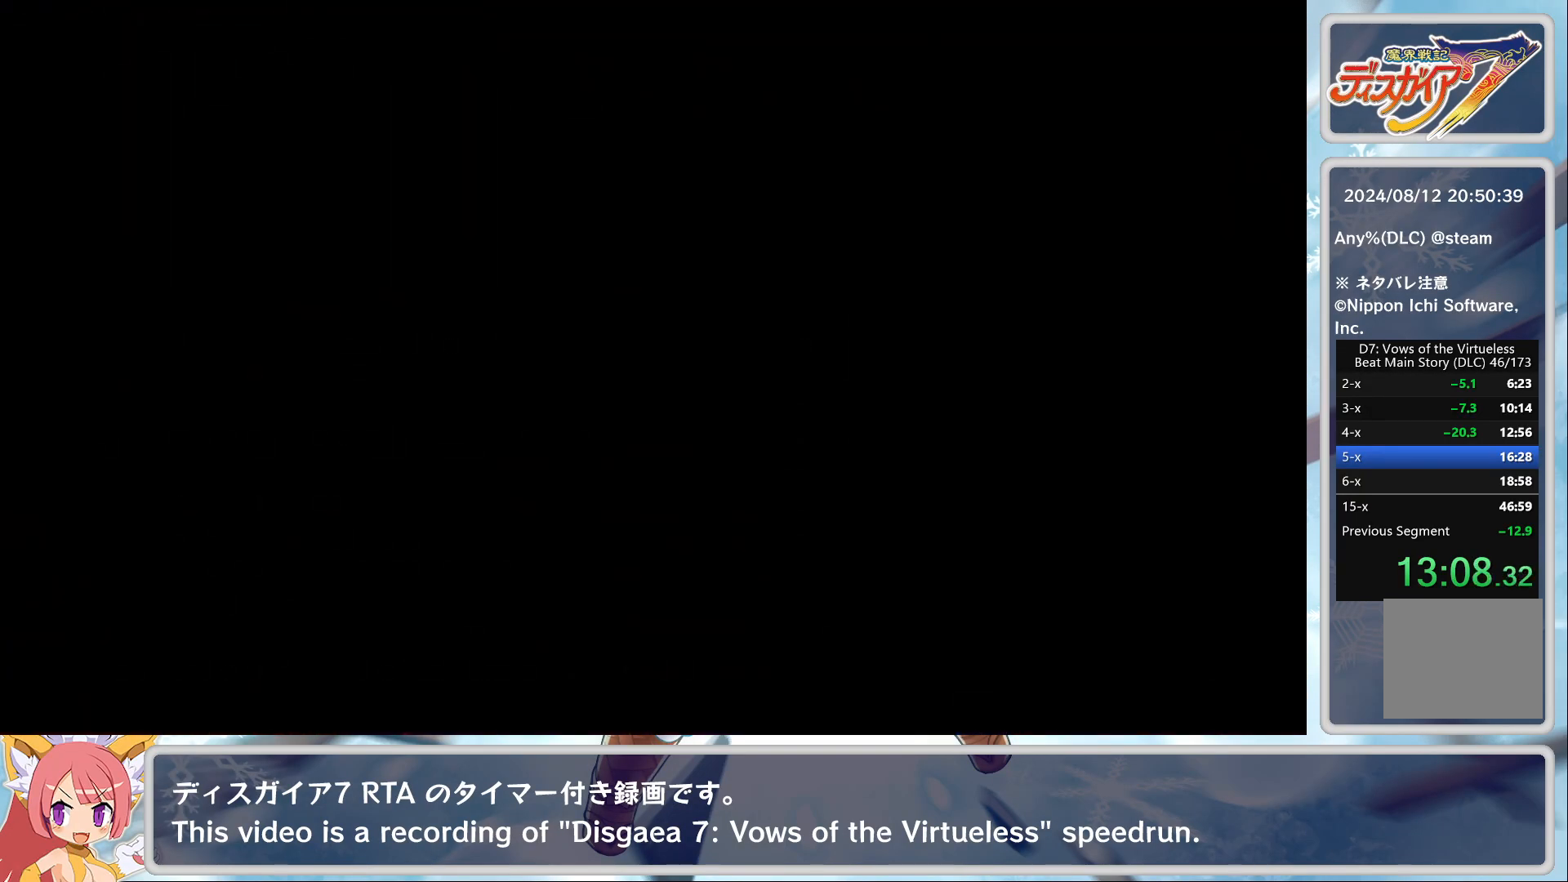
{"buttons": [], "left_stick": "center", "events": []}
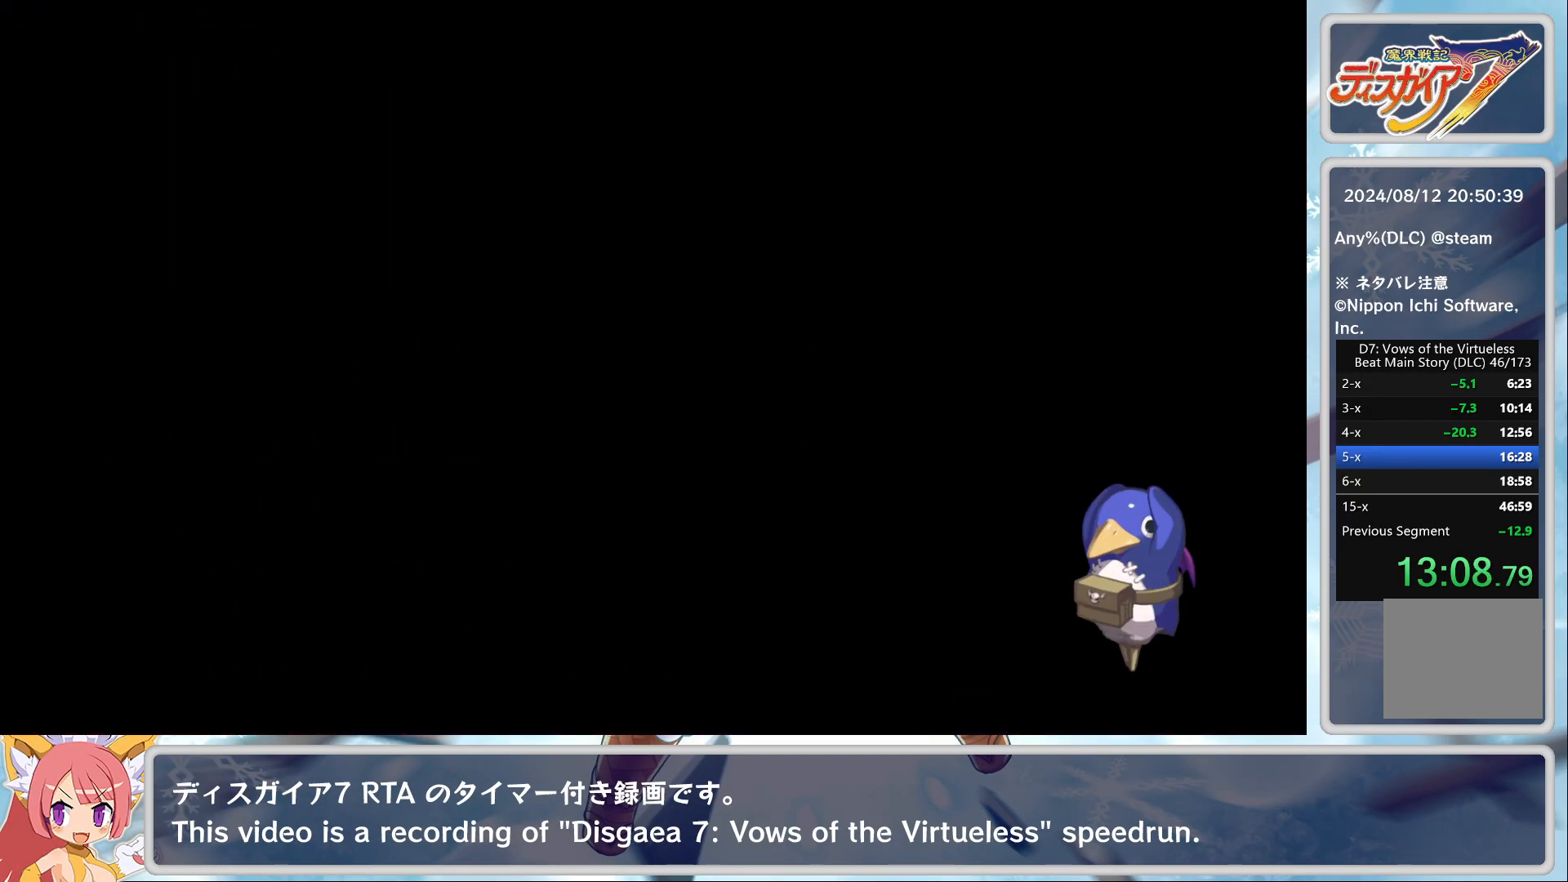
{"buttons": [], "left_stick": "center", "events": []}
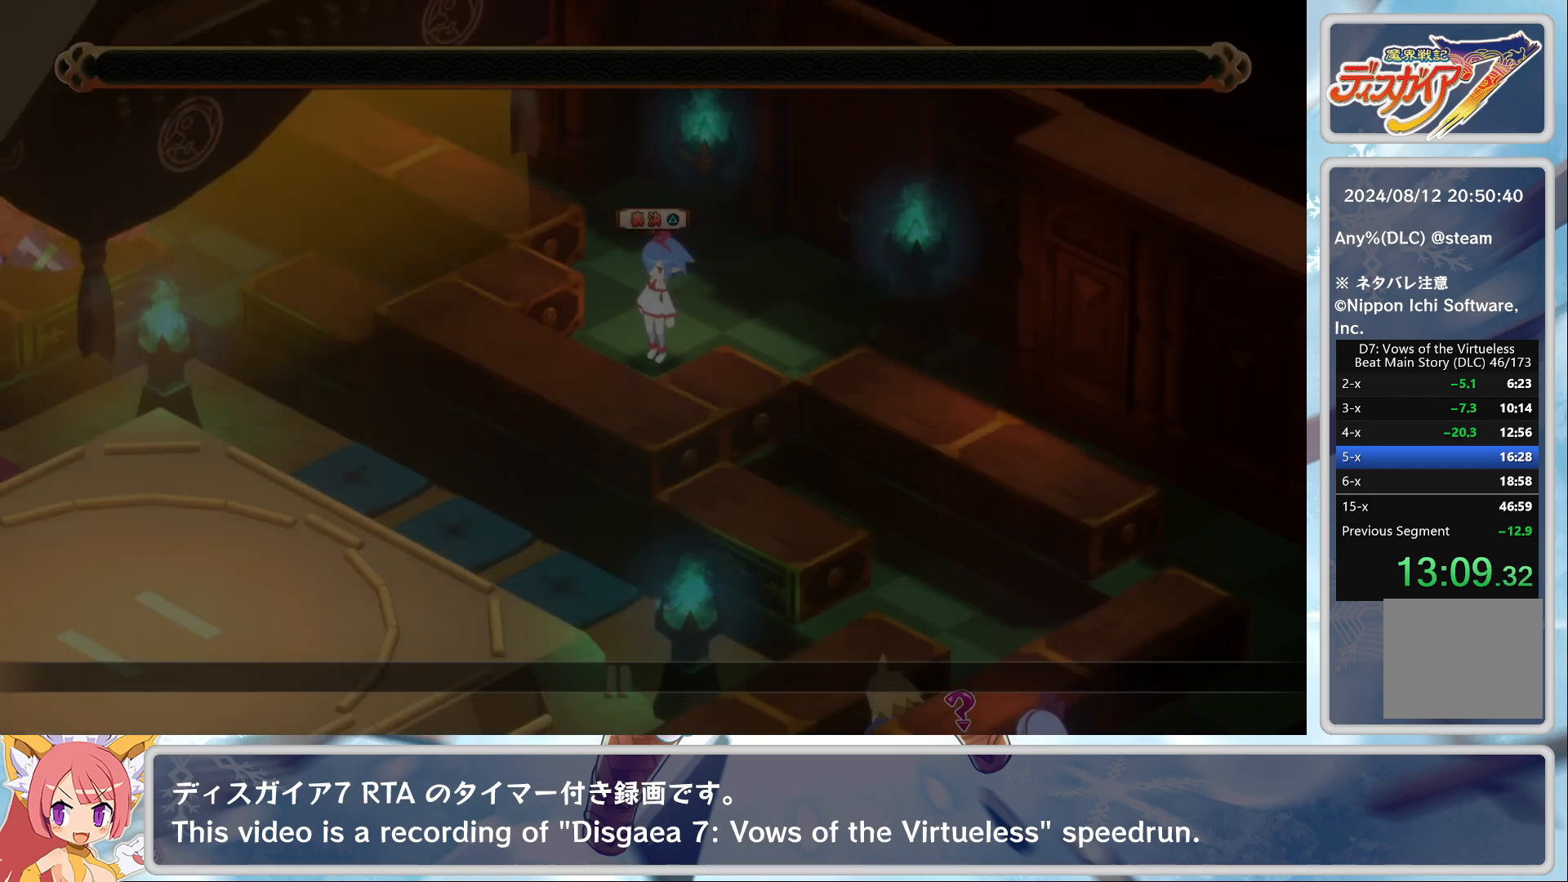
{"buttons": ["TRIANGLE"], "left_stick": "center", "events": [[467, "TRIANGLE", "down"]]}
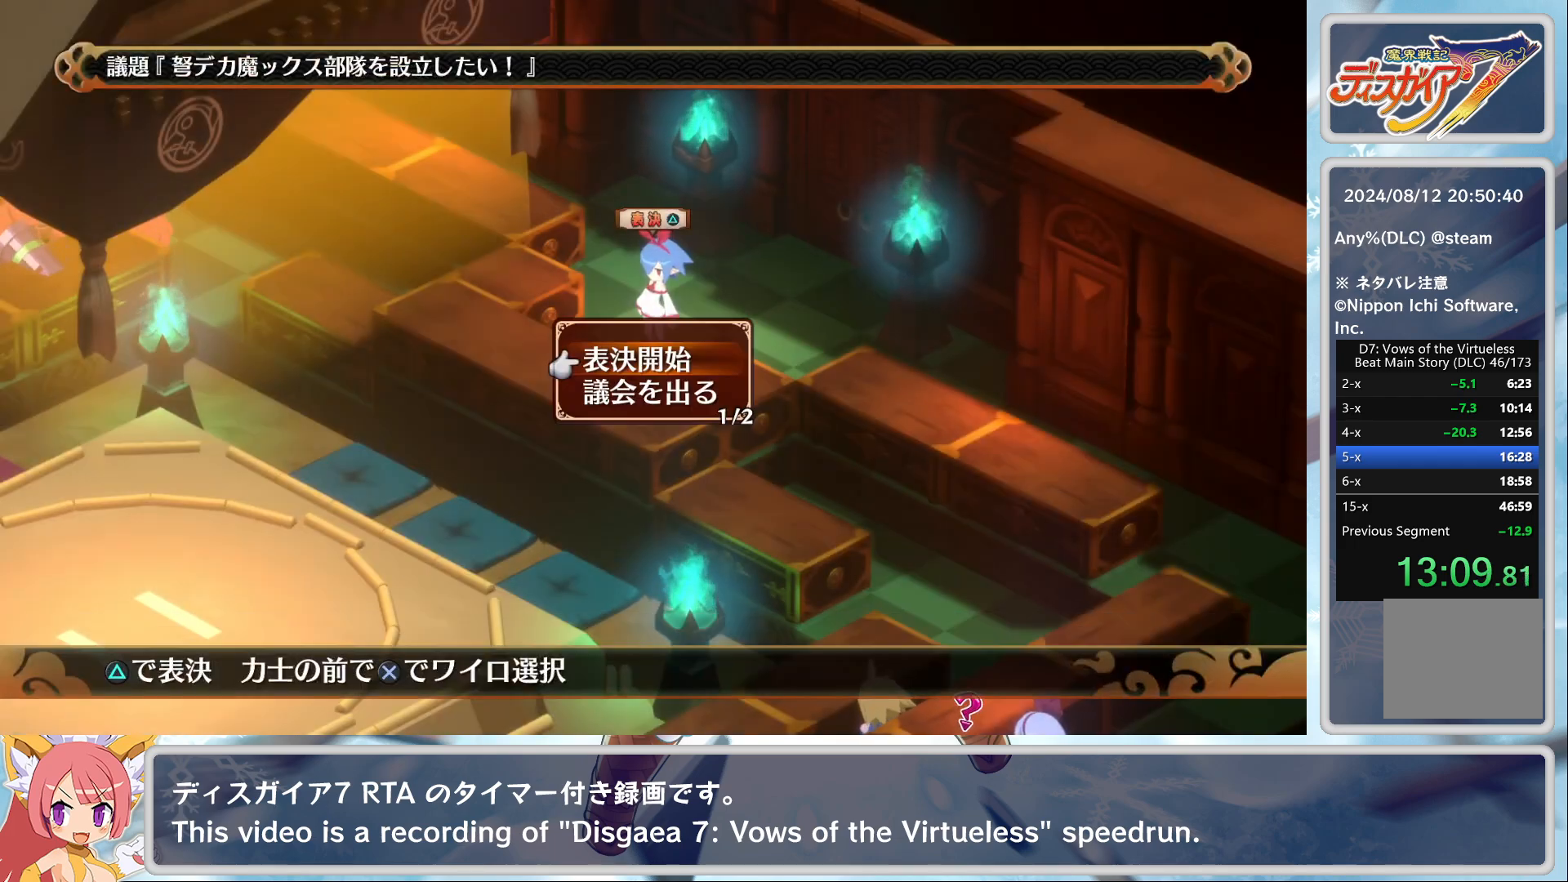
{"buttons": [], "left_stick": "center", "events": [[67, "TRIANGLE", "up"], [100, "CROSS", "down"], [200, "CROSS", "up"], [200, "TRIANGLE", "down"], [283, "TRIANGLE", "up"]]}
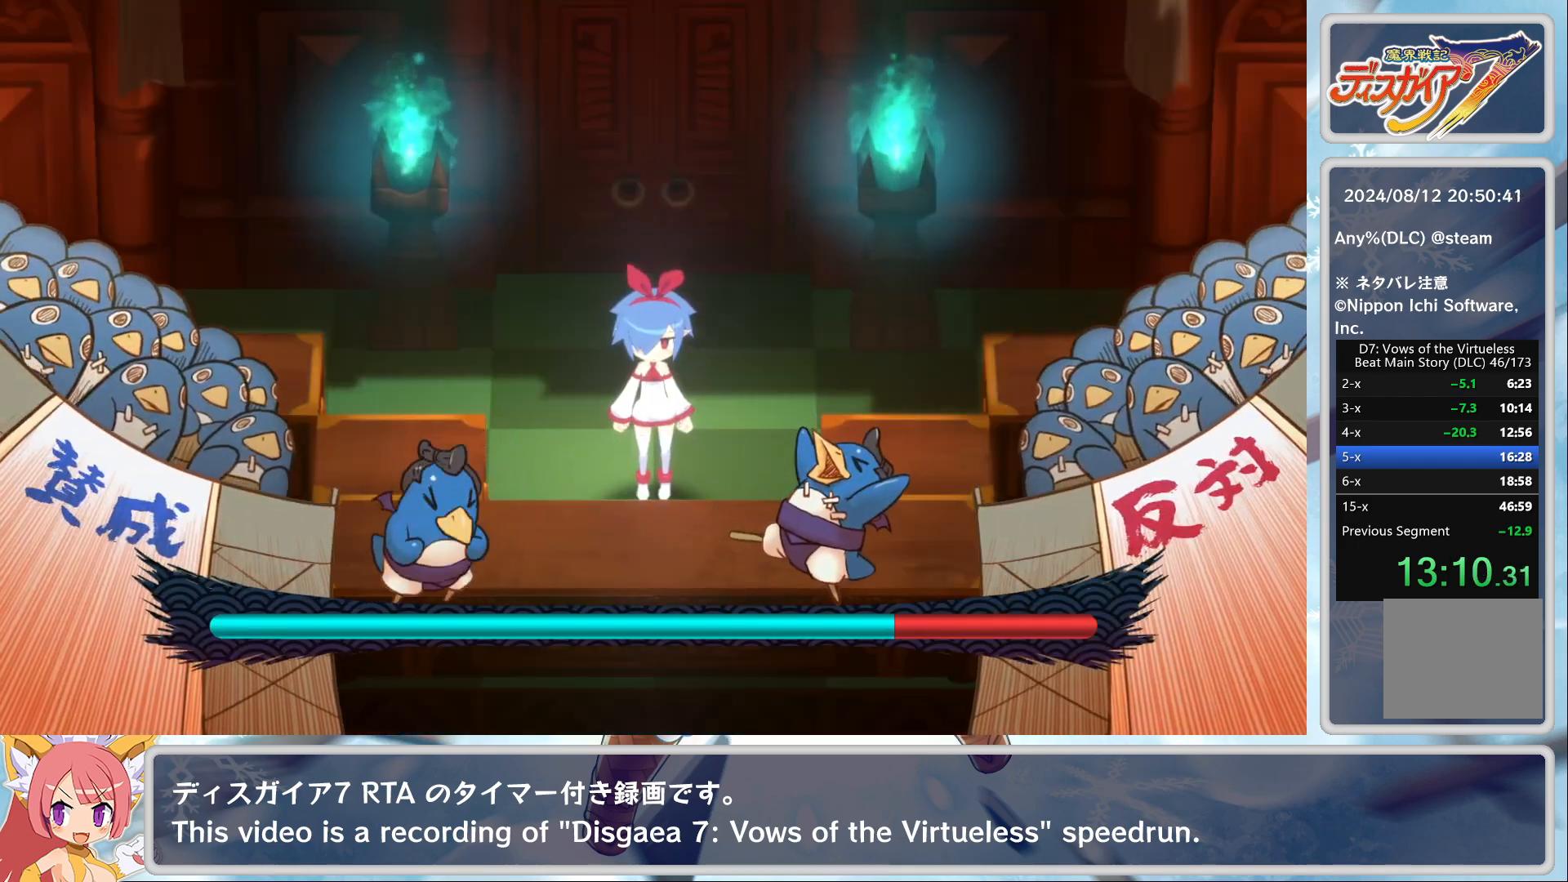
{"buttons": [], "left_stick": "center", "events": []}
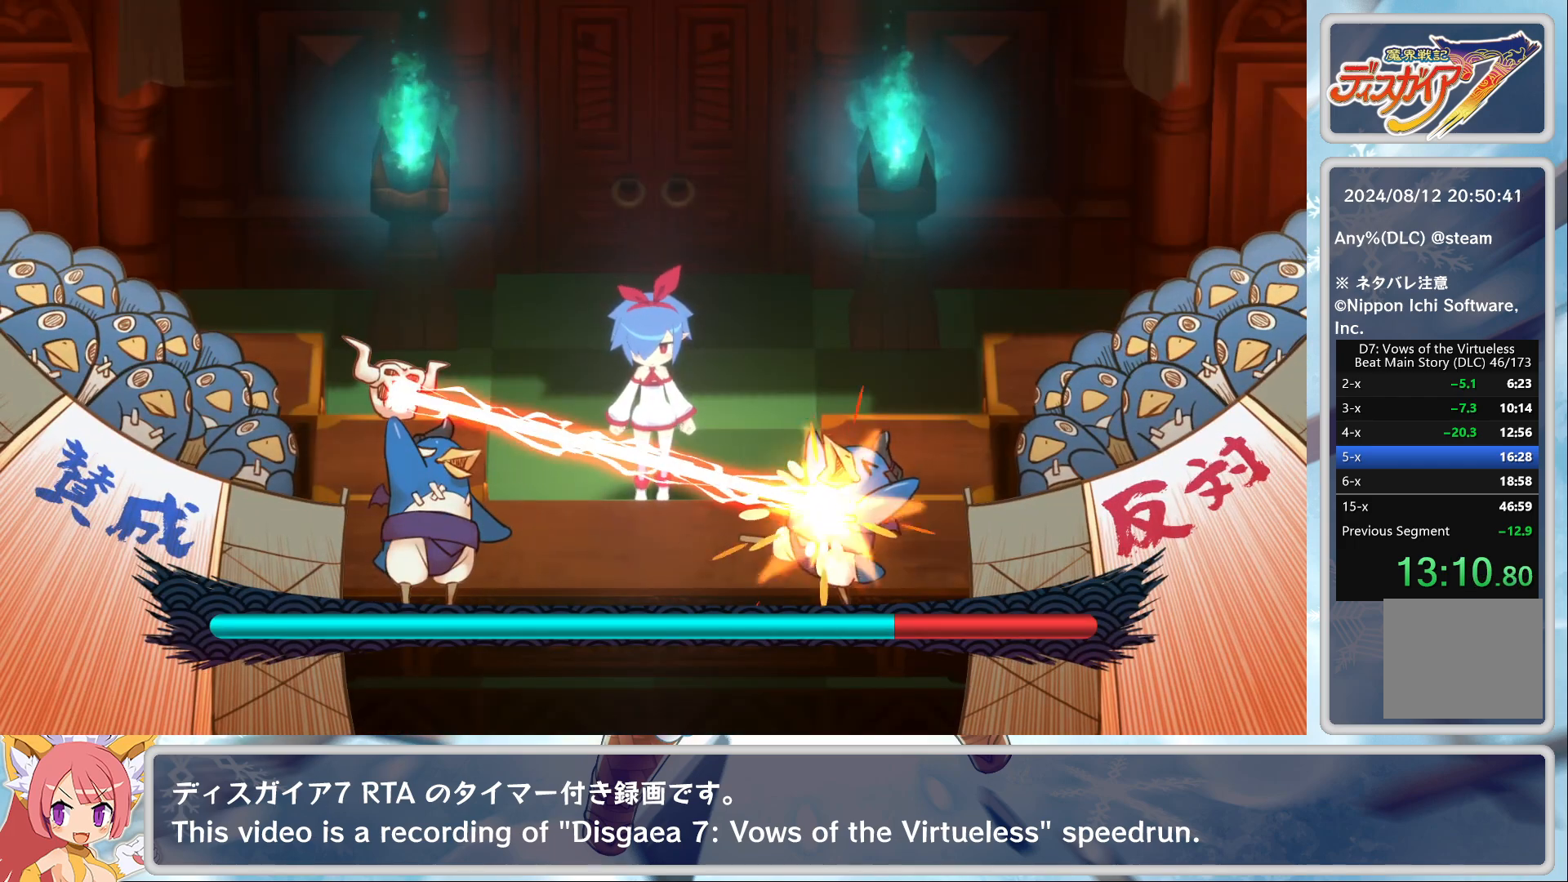
{"buttons": [], "left_stick": "center", "events": []}
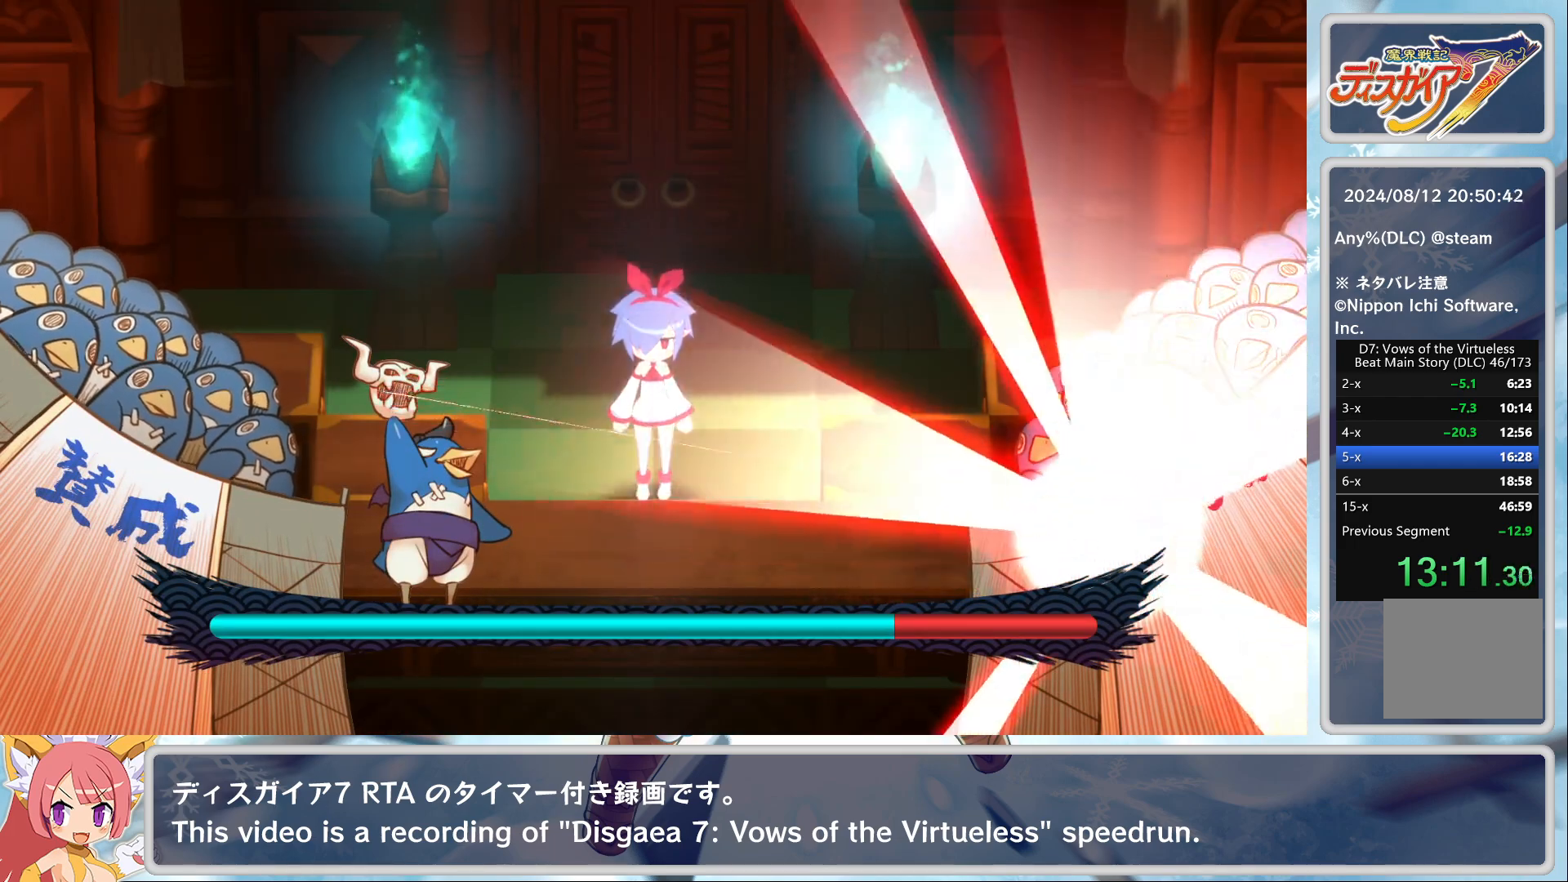
{"buttons": [], "left_stick": "center", "events": []}
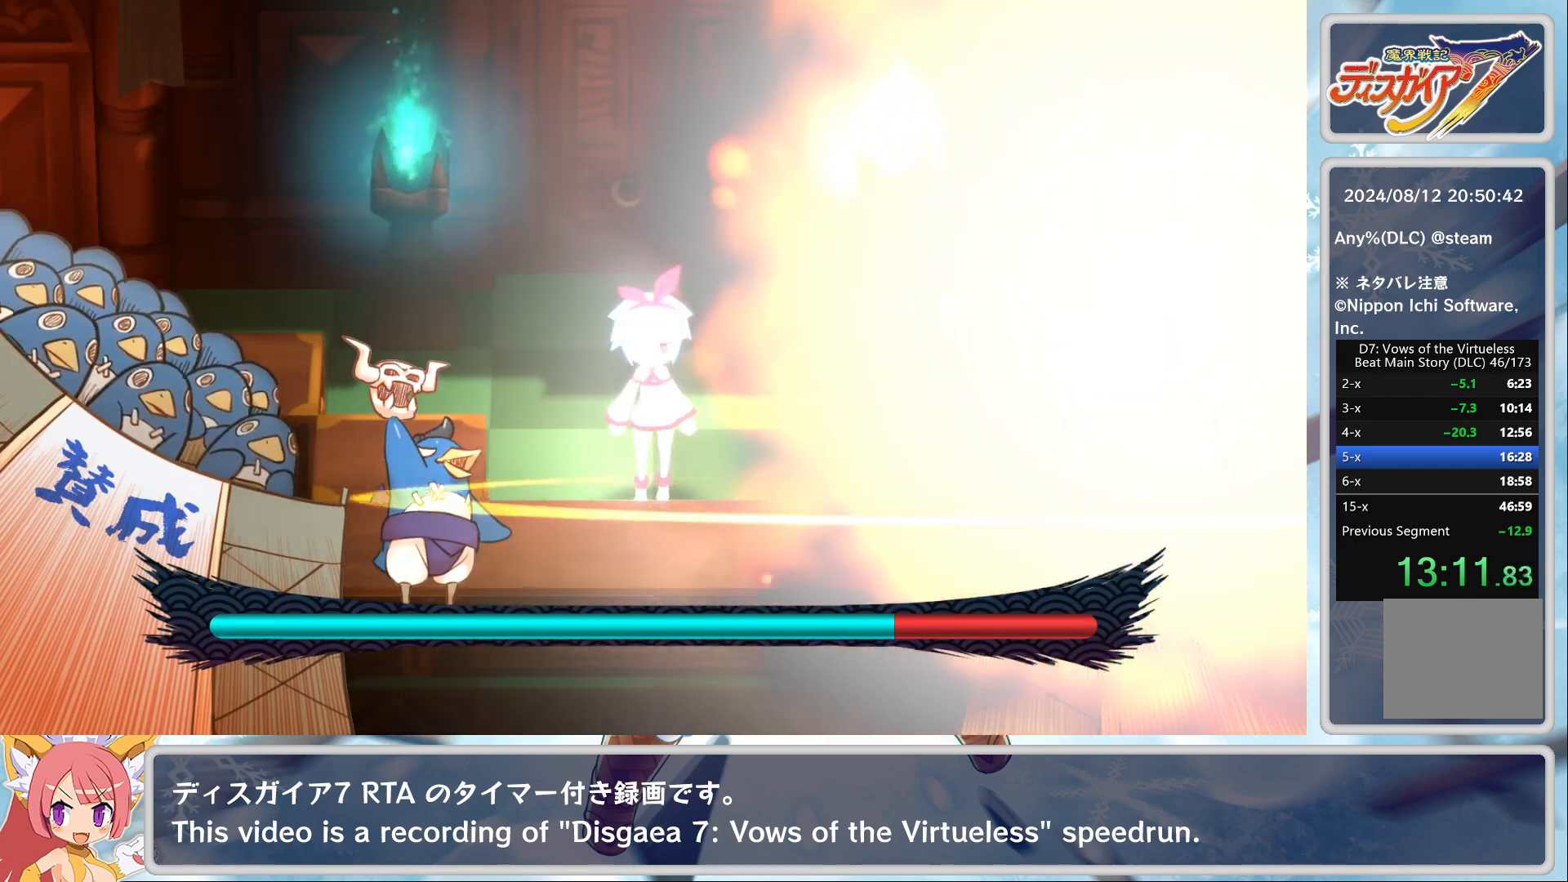
{"buttons": [], "left_stick": "center", "events": []}
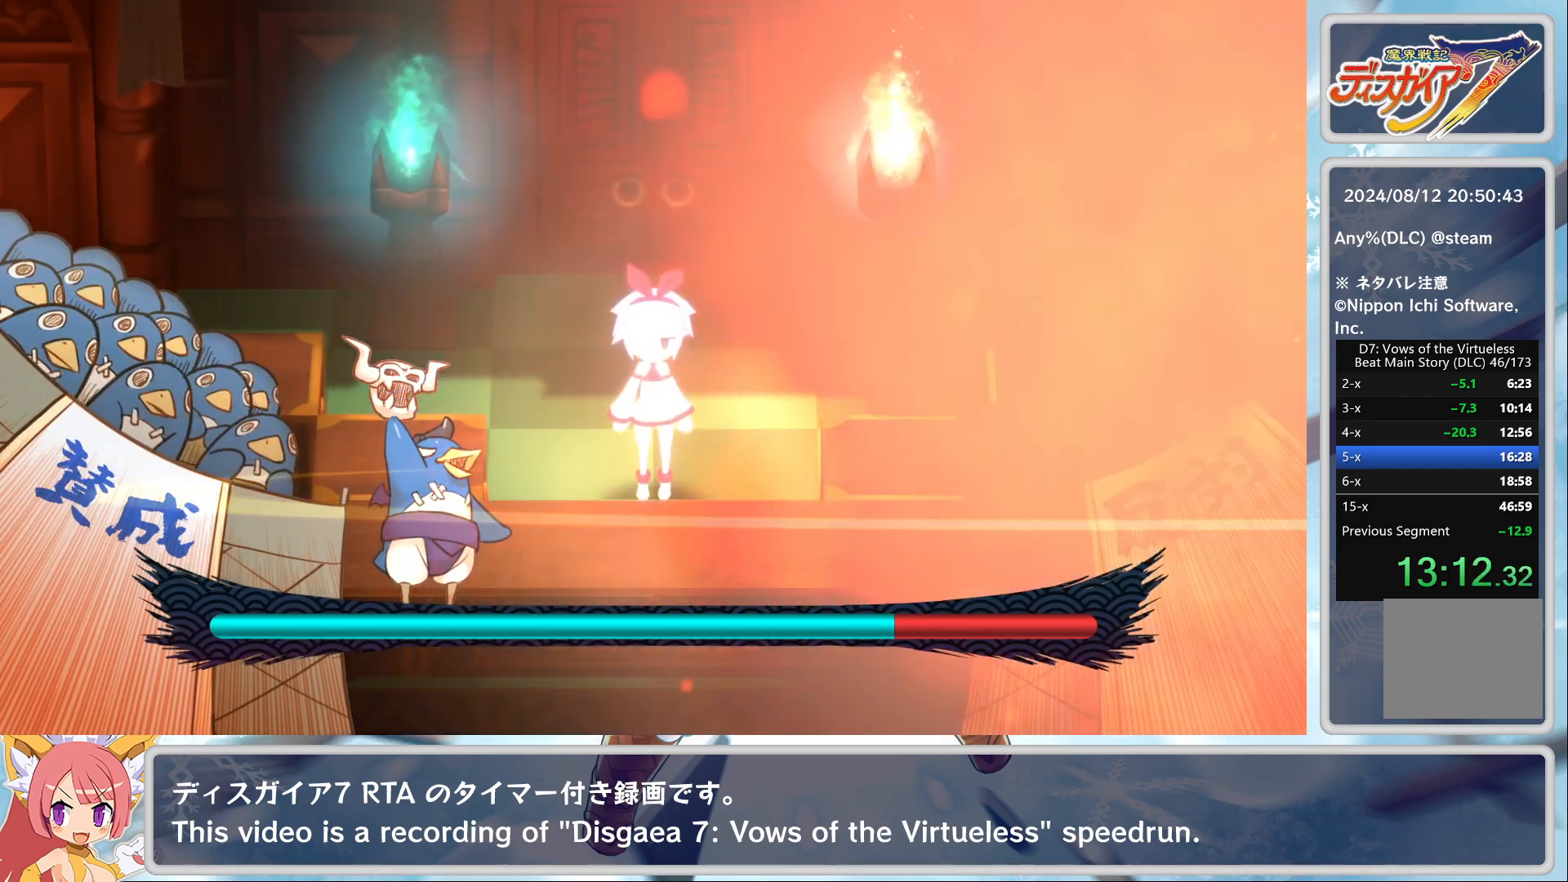
{"buttons": [], "left_stick": "center", "events": []}
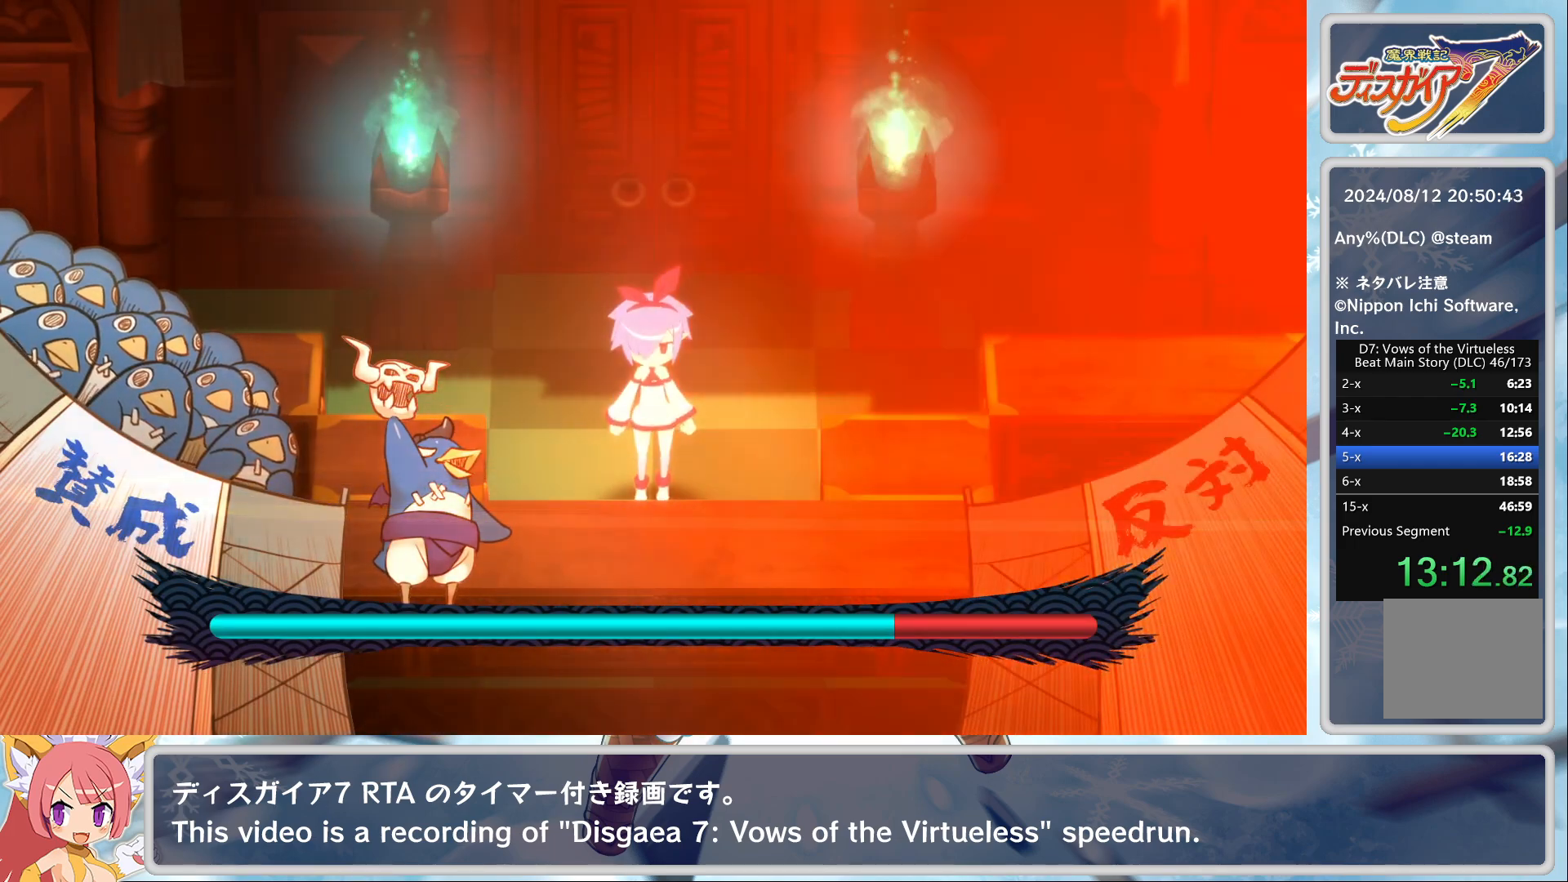
{"buttons": [], "left_stick": "center", "events": []}
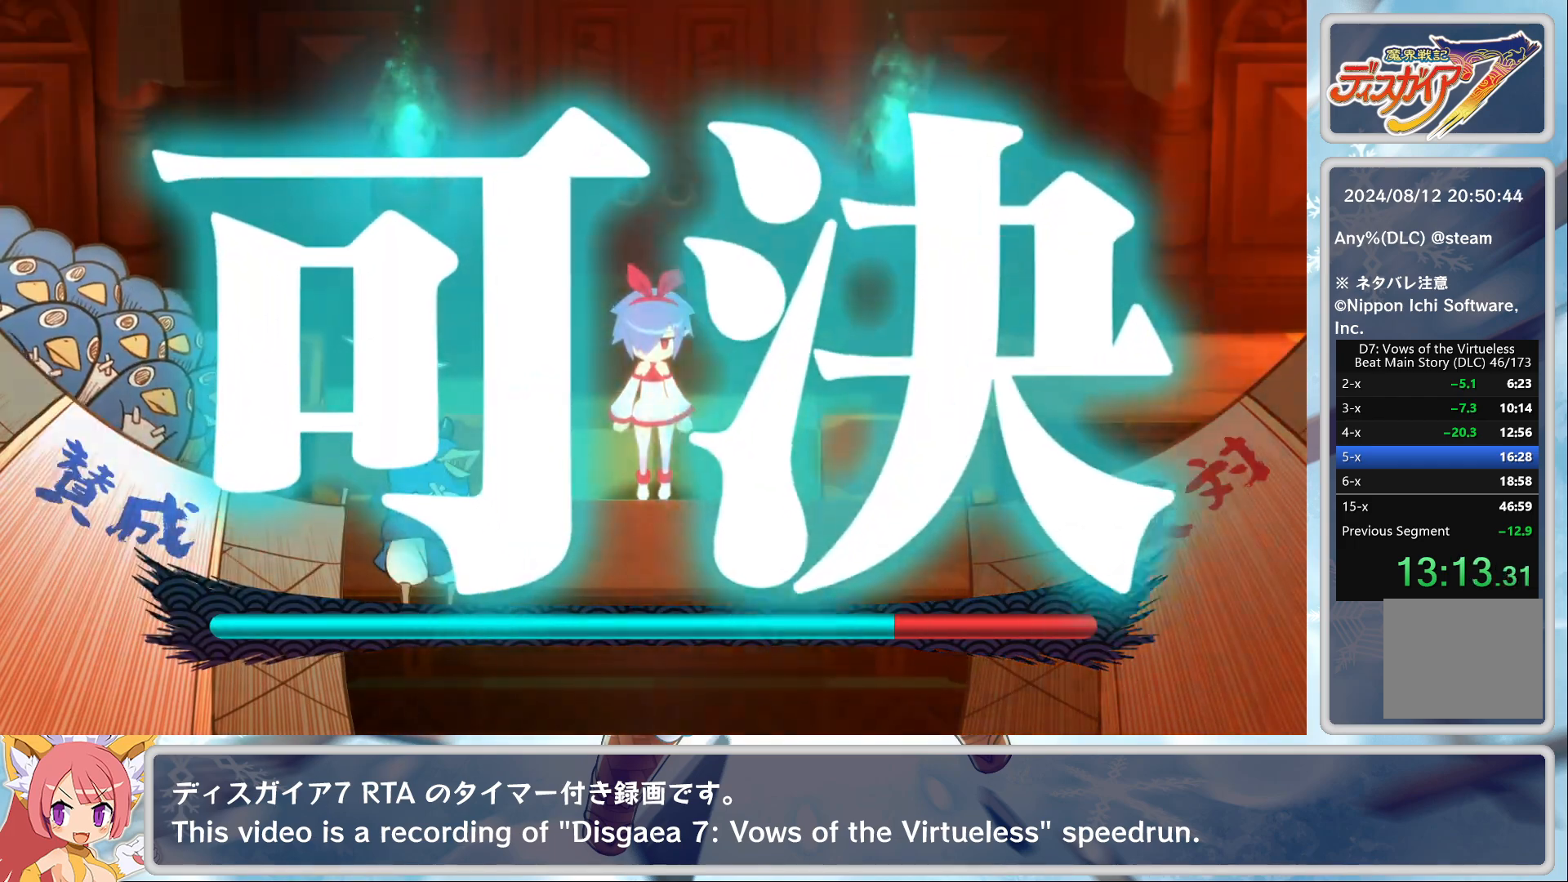
{"buttons": [], "left_stick": "center", "events": []}
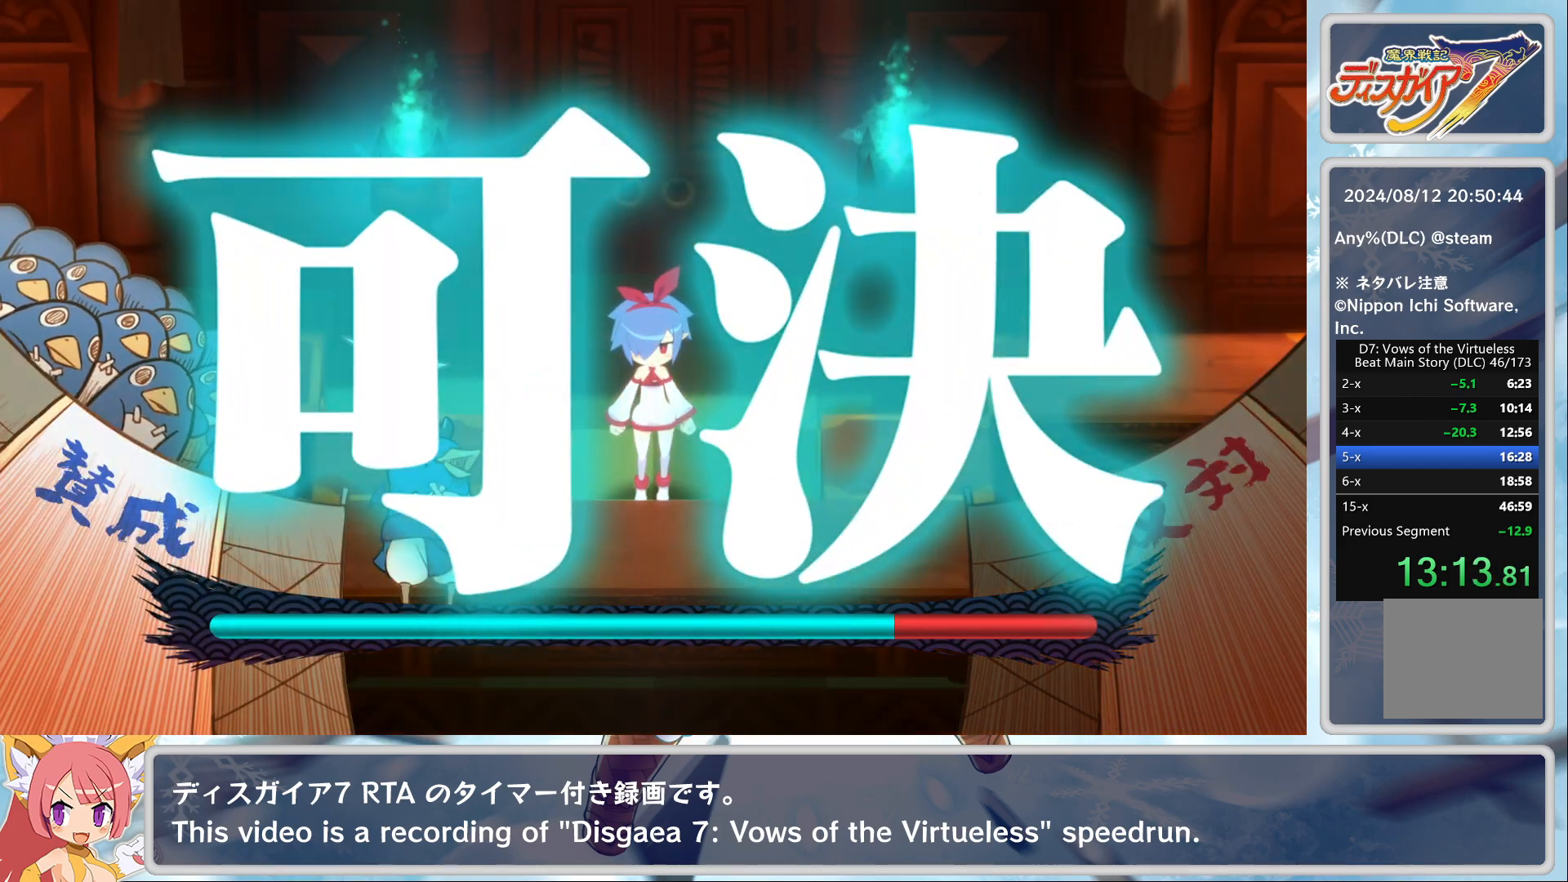
{"buttons": [], "left_stick": "center", "events": []}
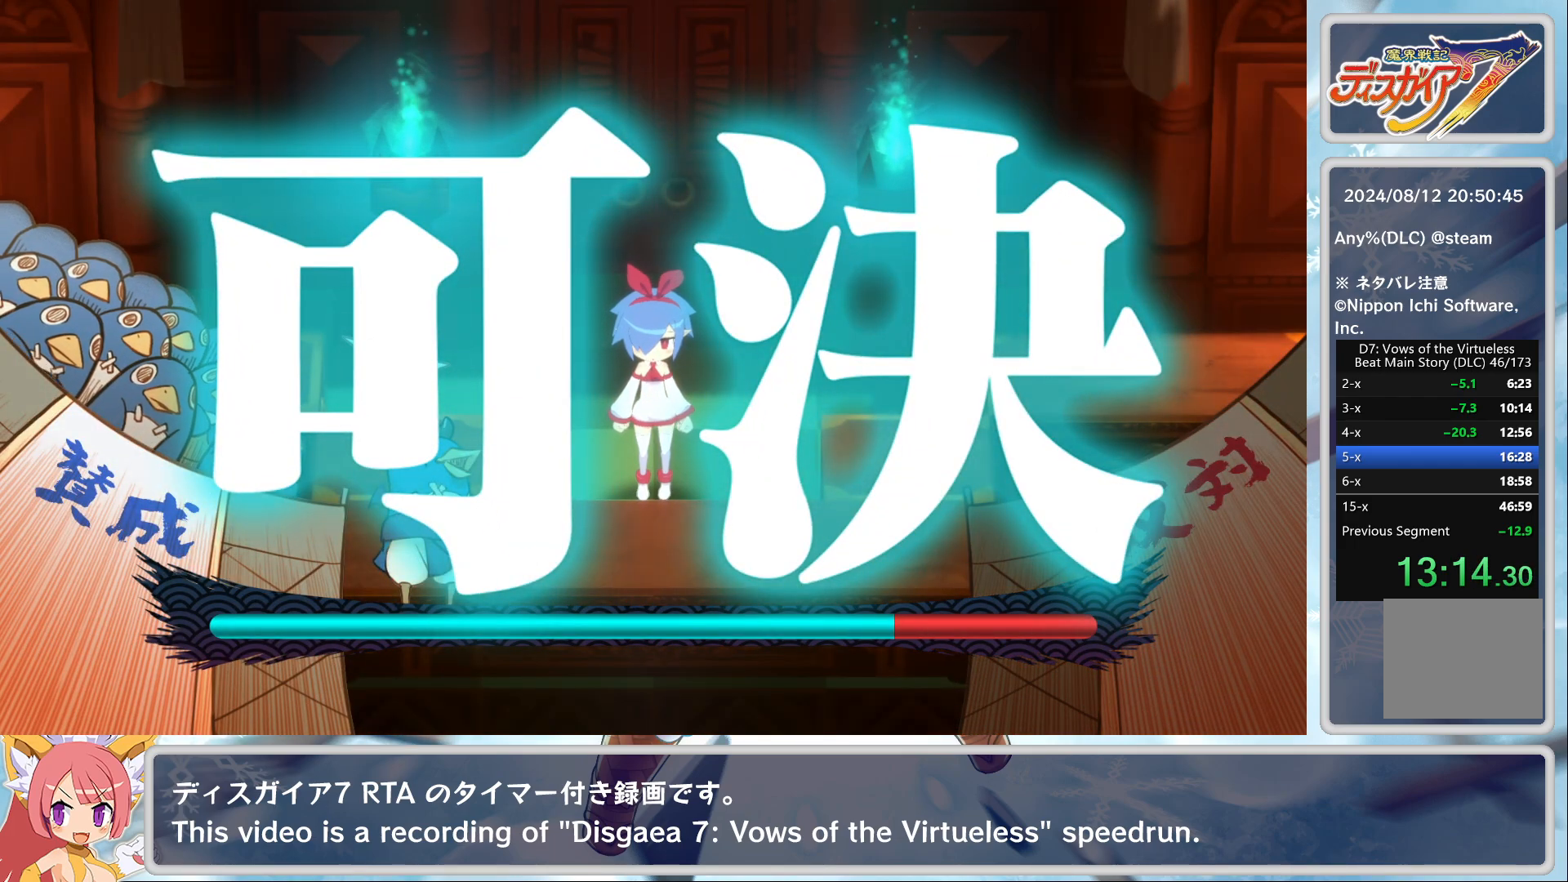
{"buttons": [], "left_stick": "center", "events": [[183, "CROSS", "down"], [267, "CROSS", "up"], [300, "CROSS", "down"], [400, "CROSS", "up"]]}